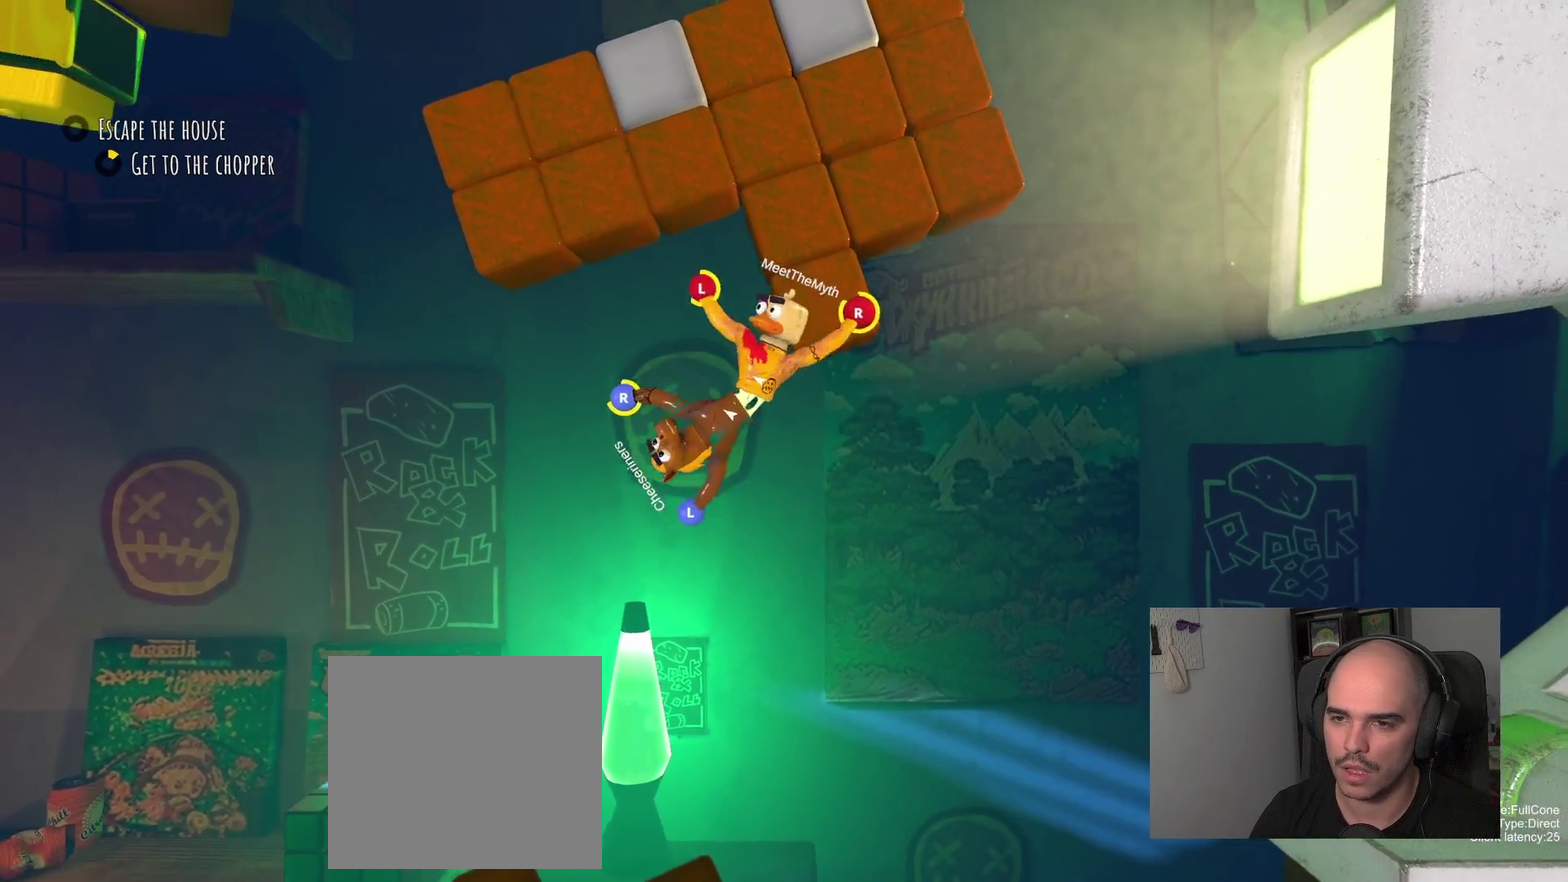
Gameplay with a controller (PlayStation layout); each line is a JSON object with the inputs held at the frame after it. "events" lists button and stick changes between this image and that frame as [ms after this image, input, new state], when the widget could be followed in between. This document gives stick clicks only as held states, not as events. Not read: R1.
{"buttons": ["L2"], "left_stick": "left", "right_stick": "center", "events": [[100, "left_stick", "left"], [250, "L2", "down"]]}
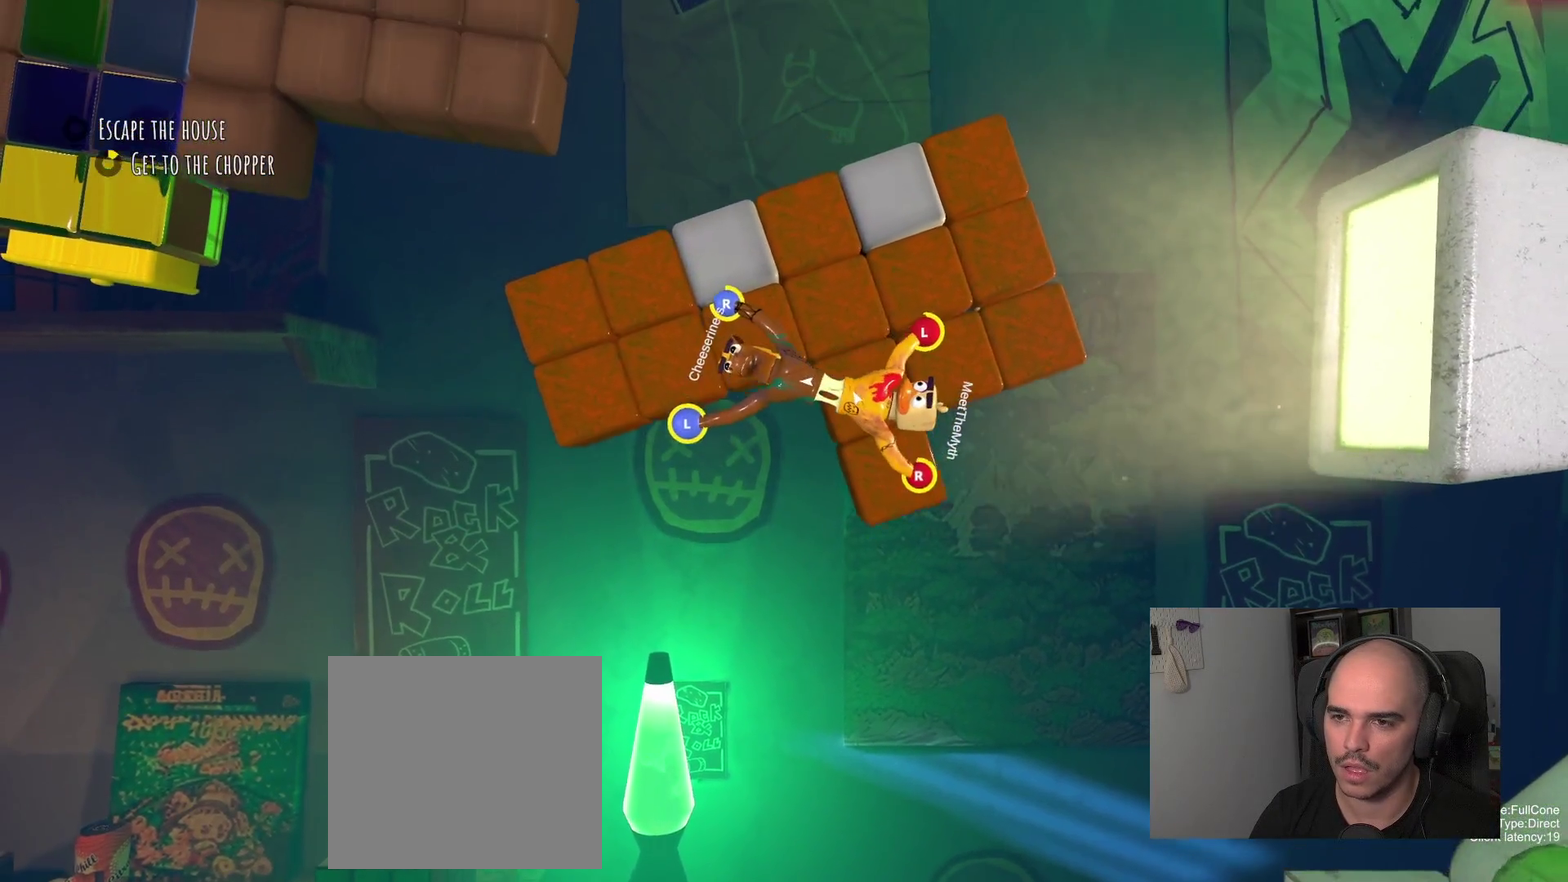
{"buttons": ["R2"], "left_stick": "left", "right_stick": "center", "events": [[67, "L2", "up"], [117, "R2", "down"]]}
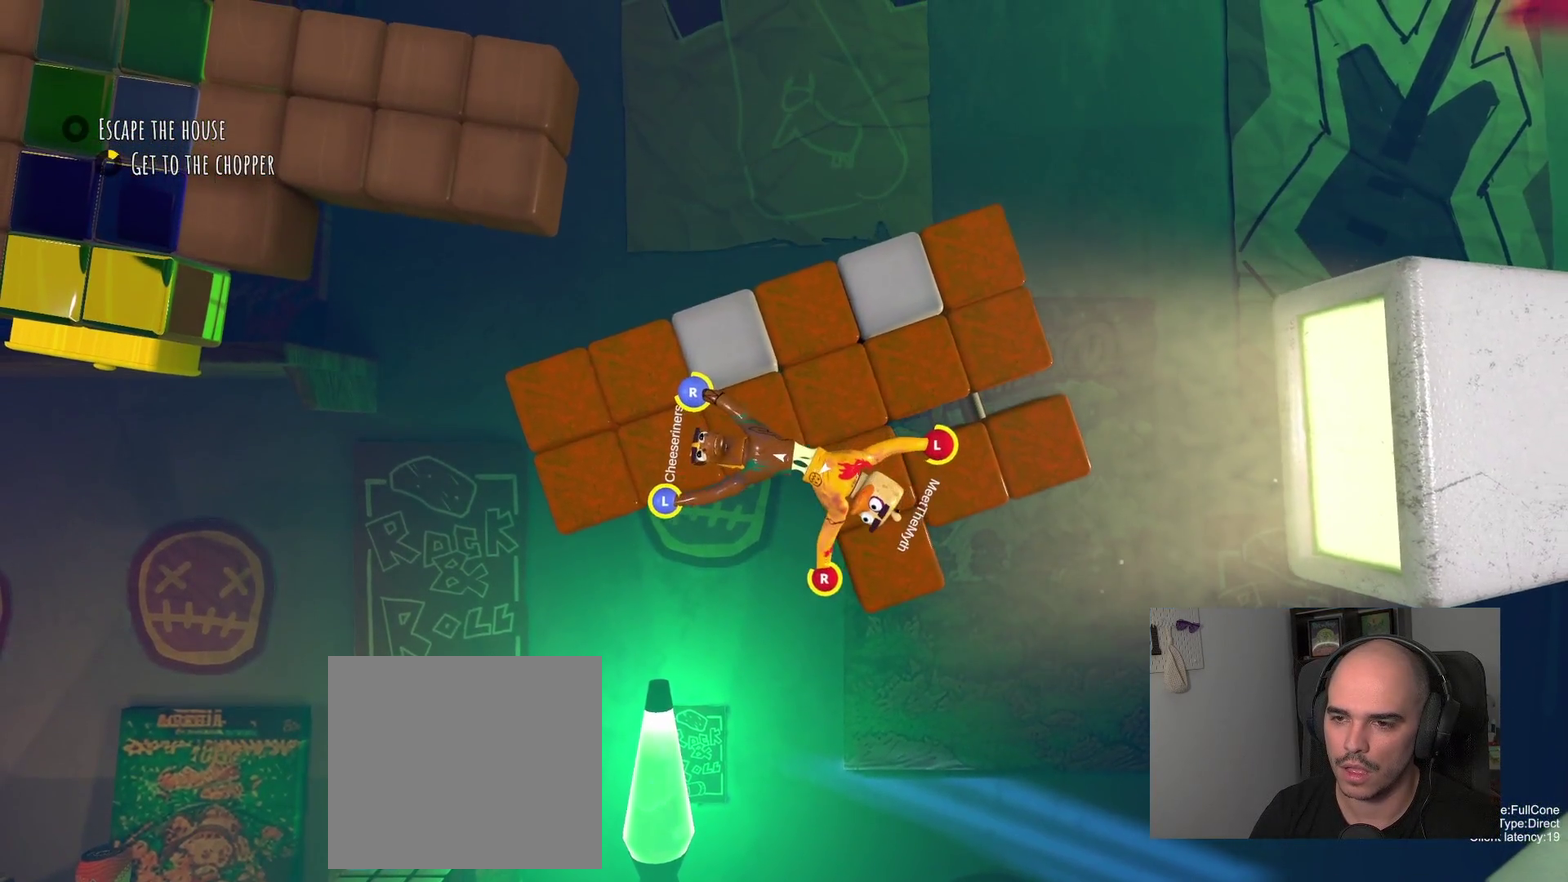
{"buttons": ["R2"], "left_stick": "center", "right_stick": "center", "events": [[100, "left_stick", "center"]]}
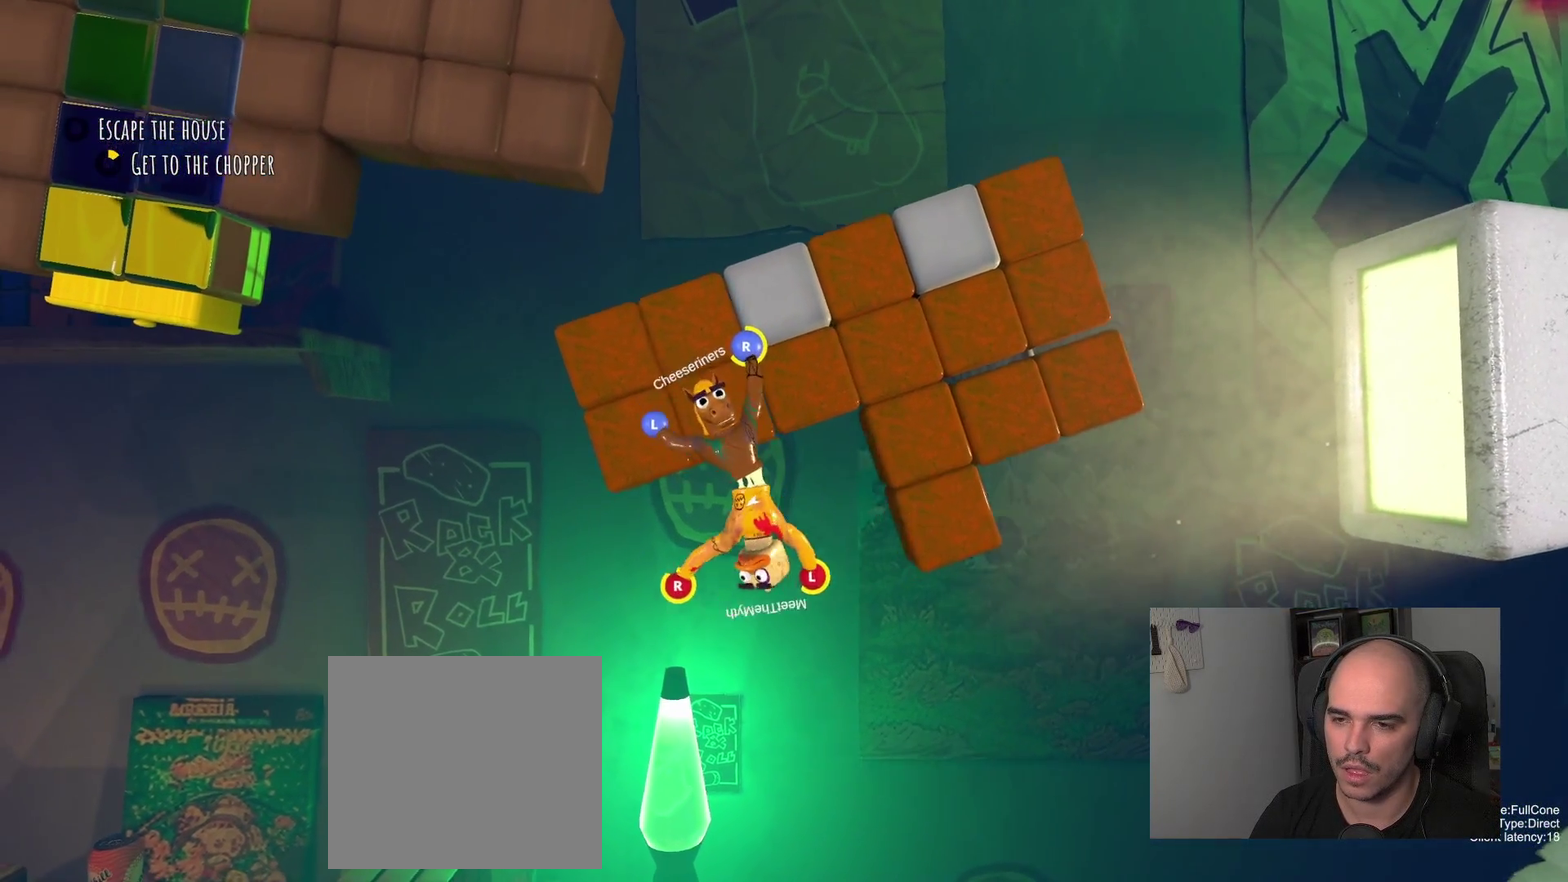
{"buttons": ["L2"], "left_stick": "center", "right_stick": "center", "events": [[200, "left_stick", "up-left"], [217, "R2", "up"], [250, "L2", "down"], [250, "left_stick", "down-right"], [300, "left_stick", "up-left"], [400, "left_stick", "center"]]}
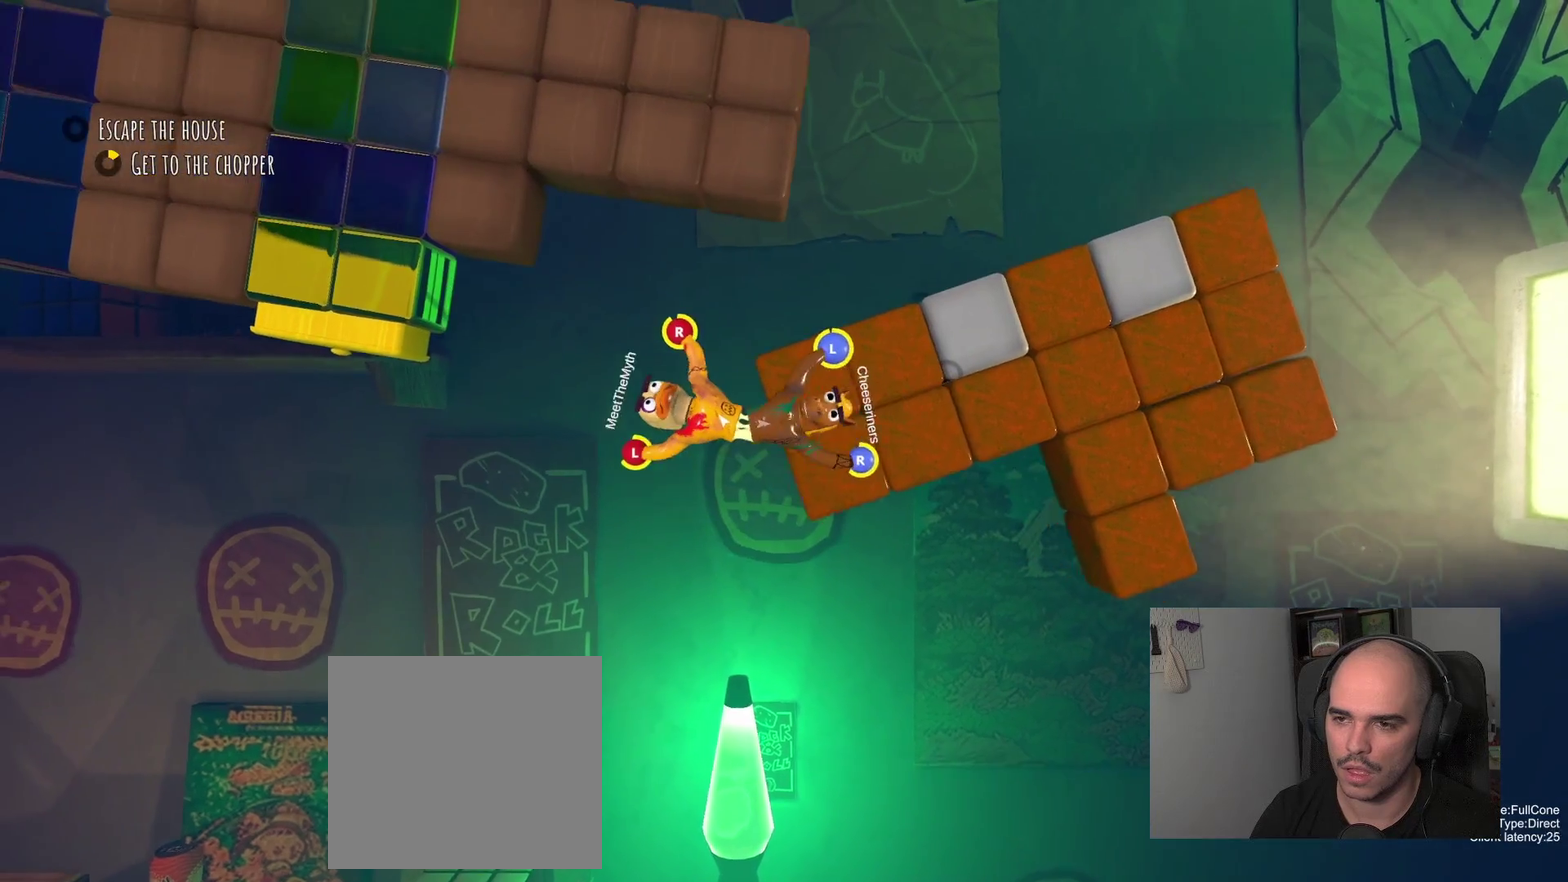
{"buttons": ["L2"], "left_stick": "center", "right_stick": "center", "events": []}
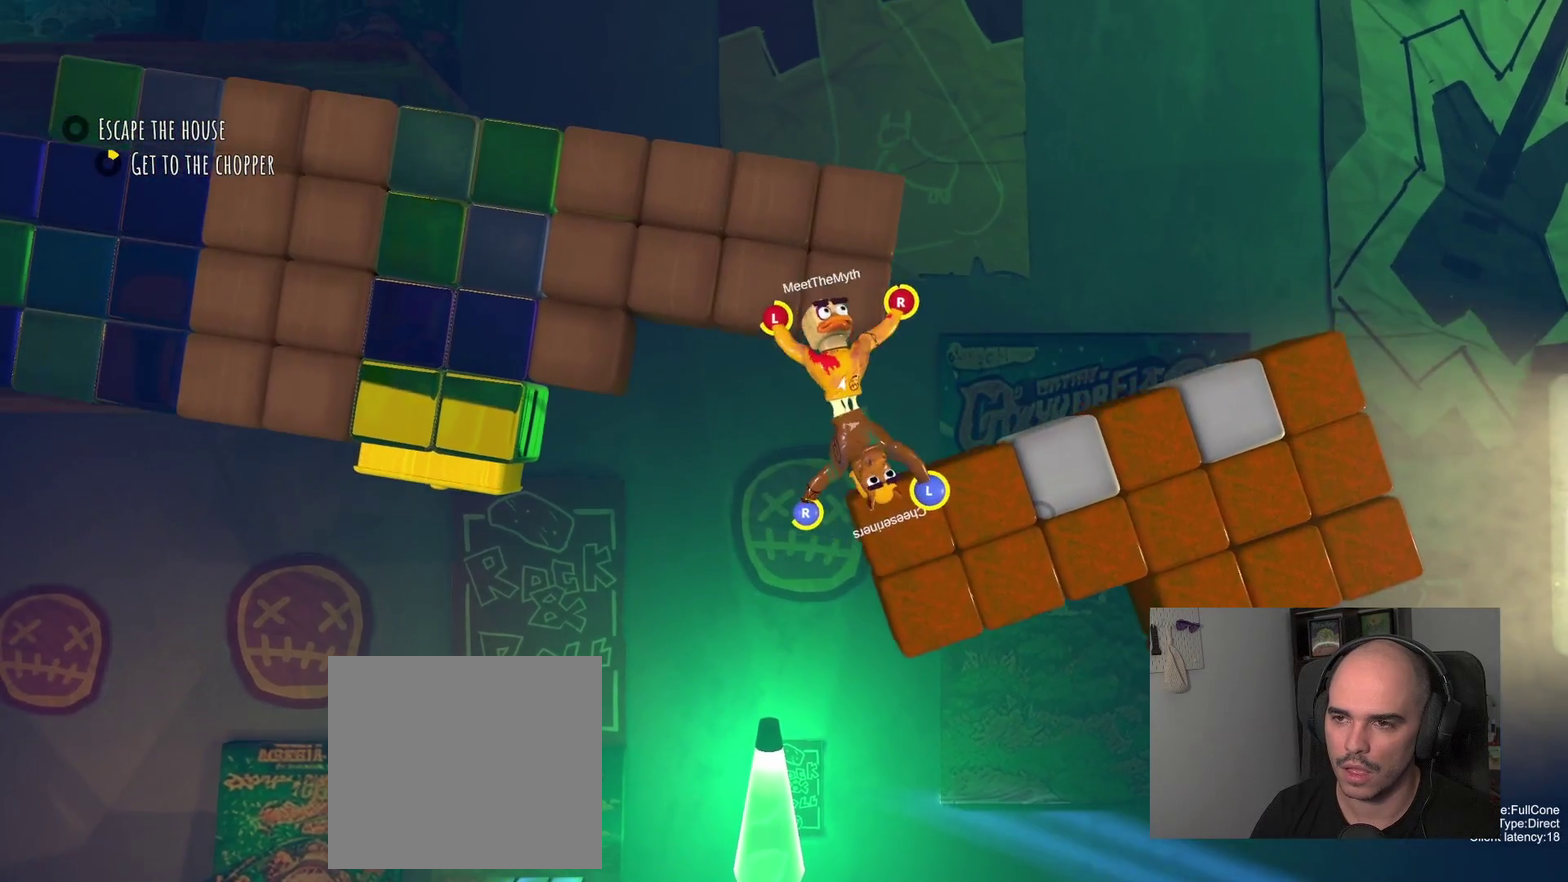
{"buttons": ["L2"], "left_stick": "center", "right_stick": "center", "events": []}
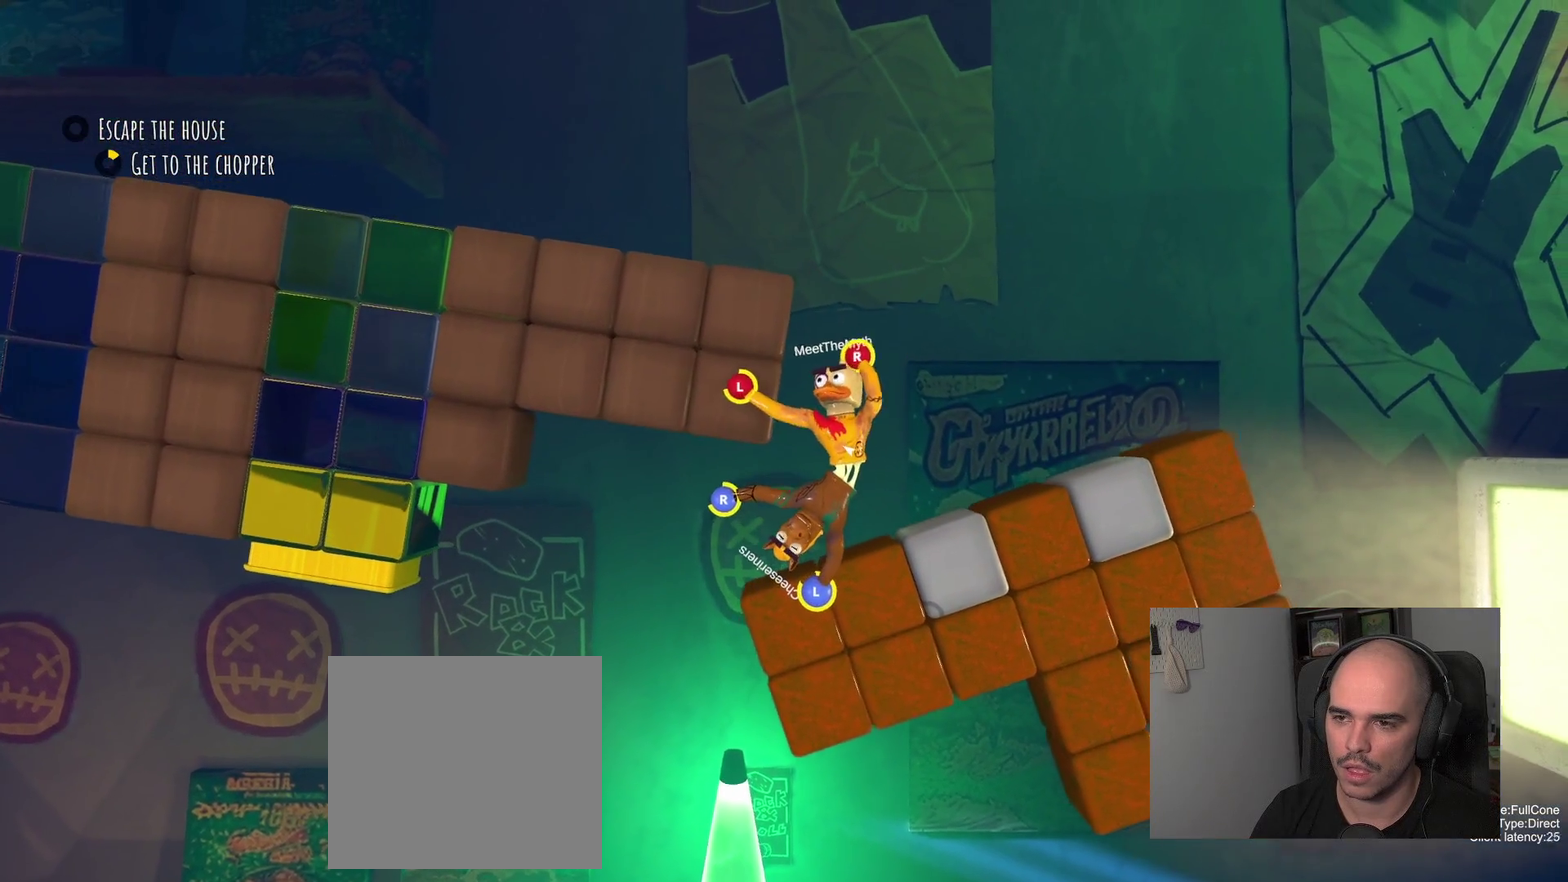
{"buttons": [], "left_stick": "down", "right_stick": "center", "events": [[483, "L2", "up"], [500, "left_stick", "down"]]}
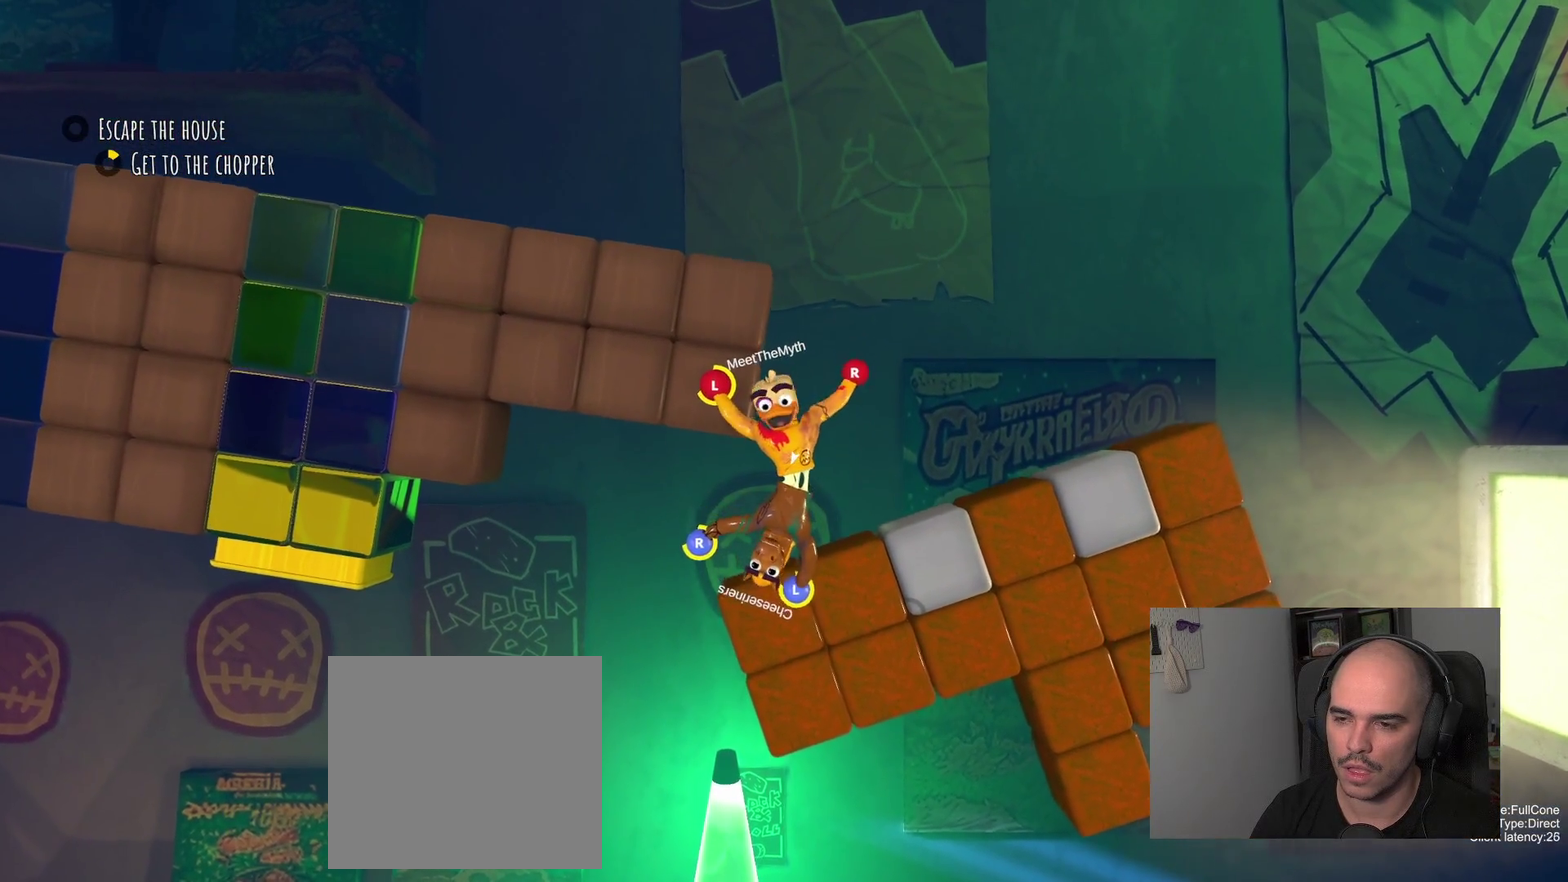
{"buttons": [], "left_stick": "left", "right_stick": "center", "events": [[183, "left_stick", "left"]]}
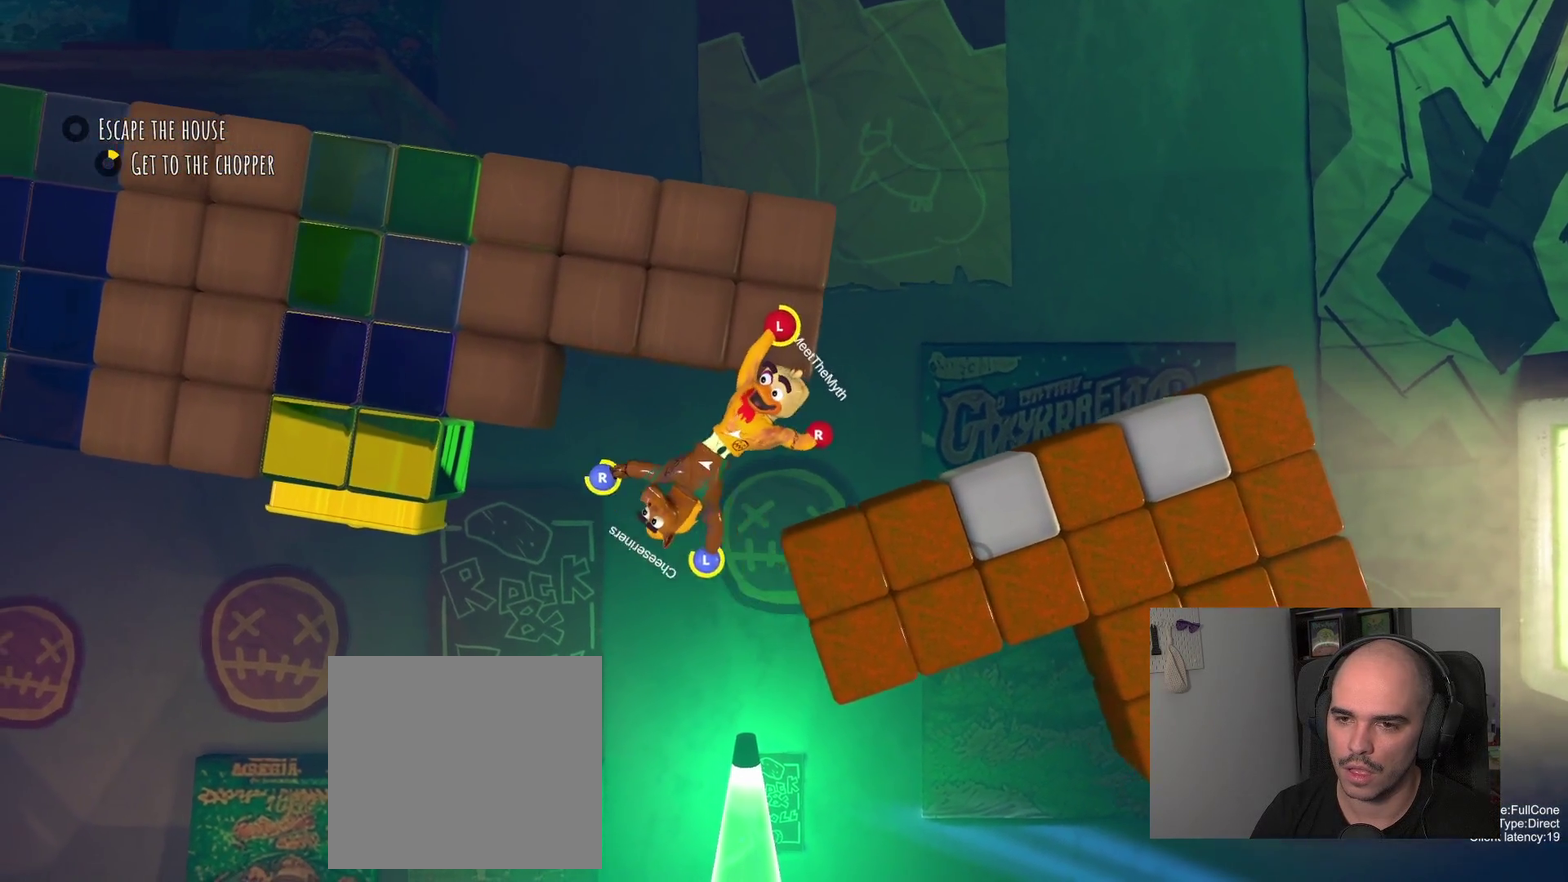
{"buttons": ["R2"], "left_stick": "left", "right_stick": "center", "events": [[217, "R2", "down"]]}
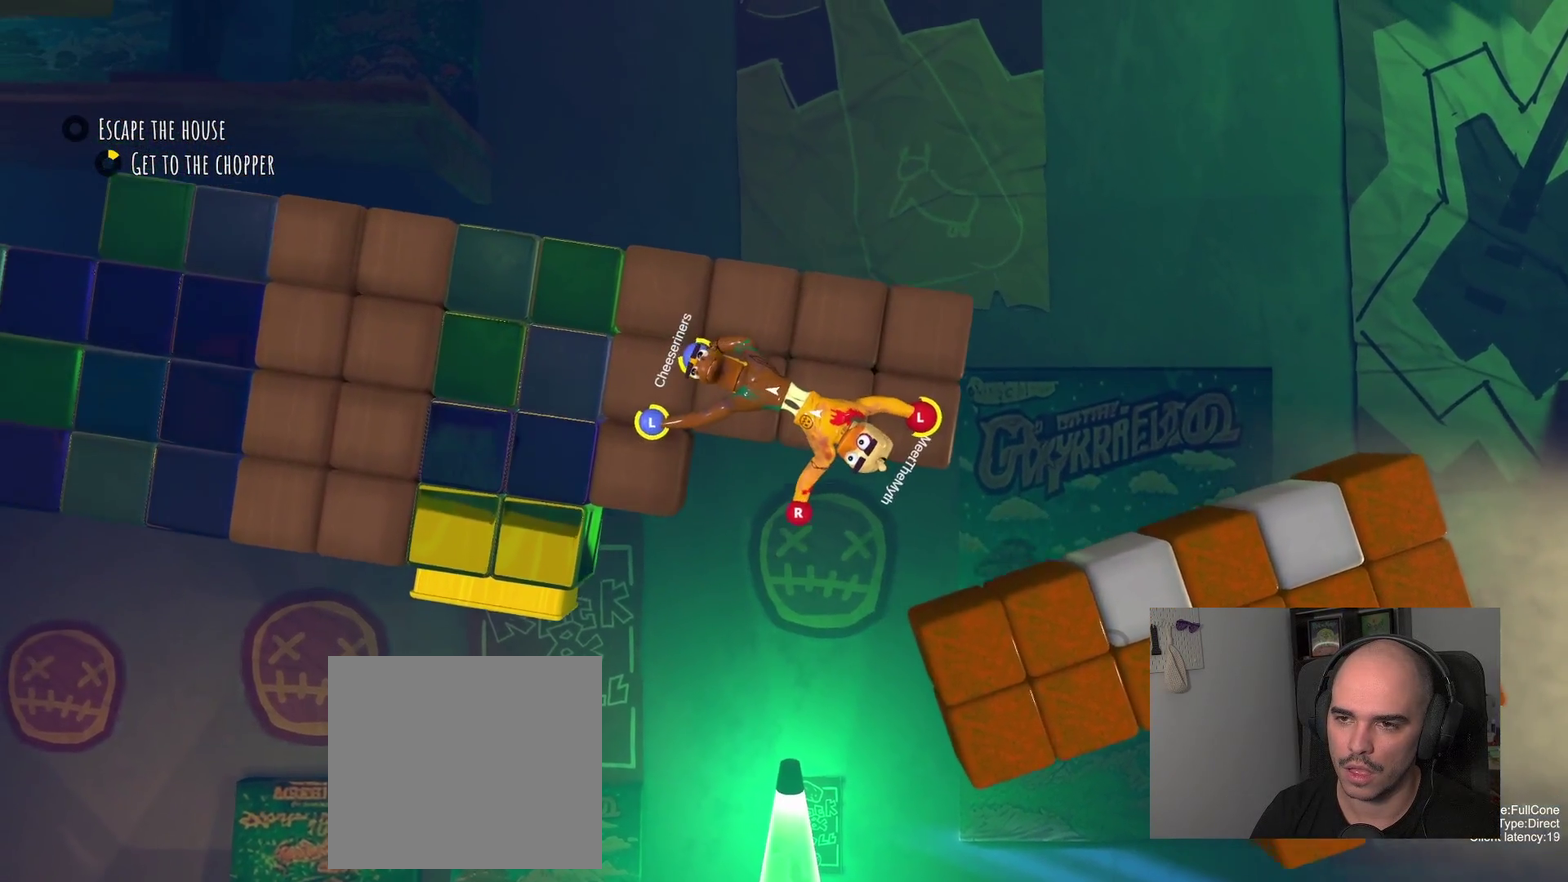
{"buttons": ["R2"], "left_stick": "up-left", "right_stick": "center", "events": [[150, "R2", "up"], [200, "left_stick", "up-left"], [283, "R2", "down"]]}
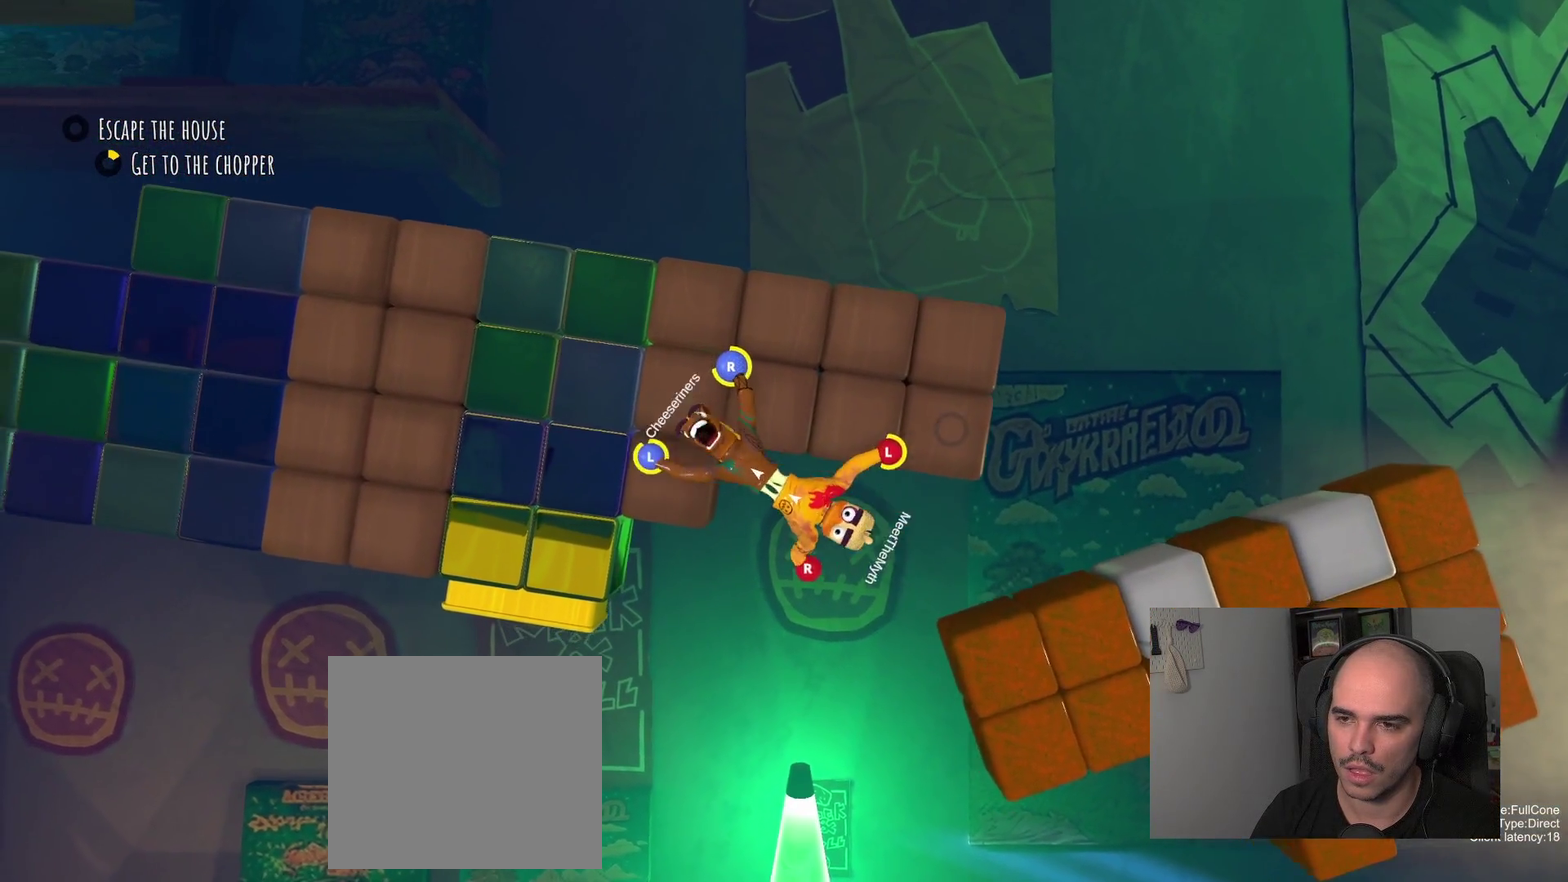
{"buttons": ["R2"], "left_stick": "right", "right_stick": "center", "events": [[200, "left_stick", "down-right"], [317, "left_stick", "up-right"], [400, "left_stick", "right"]]}
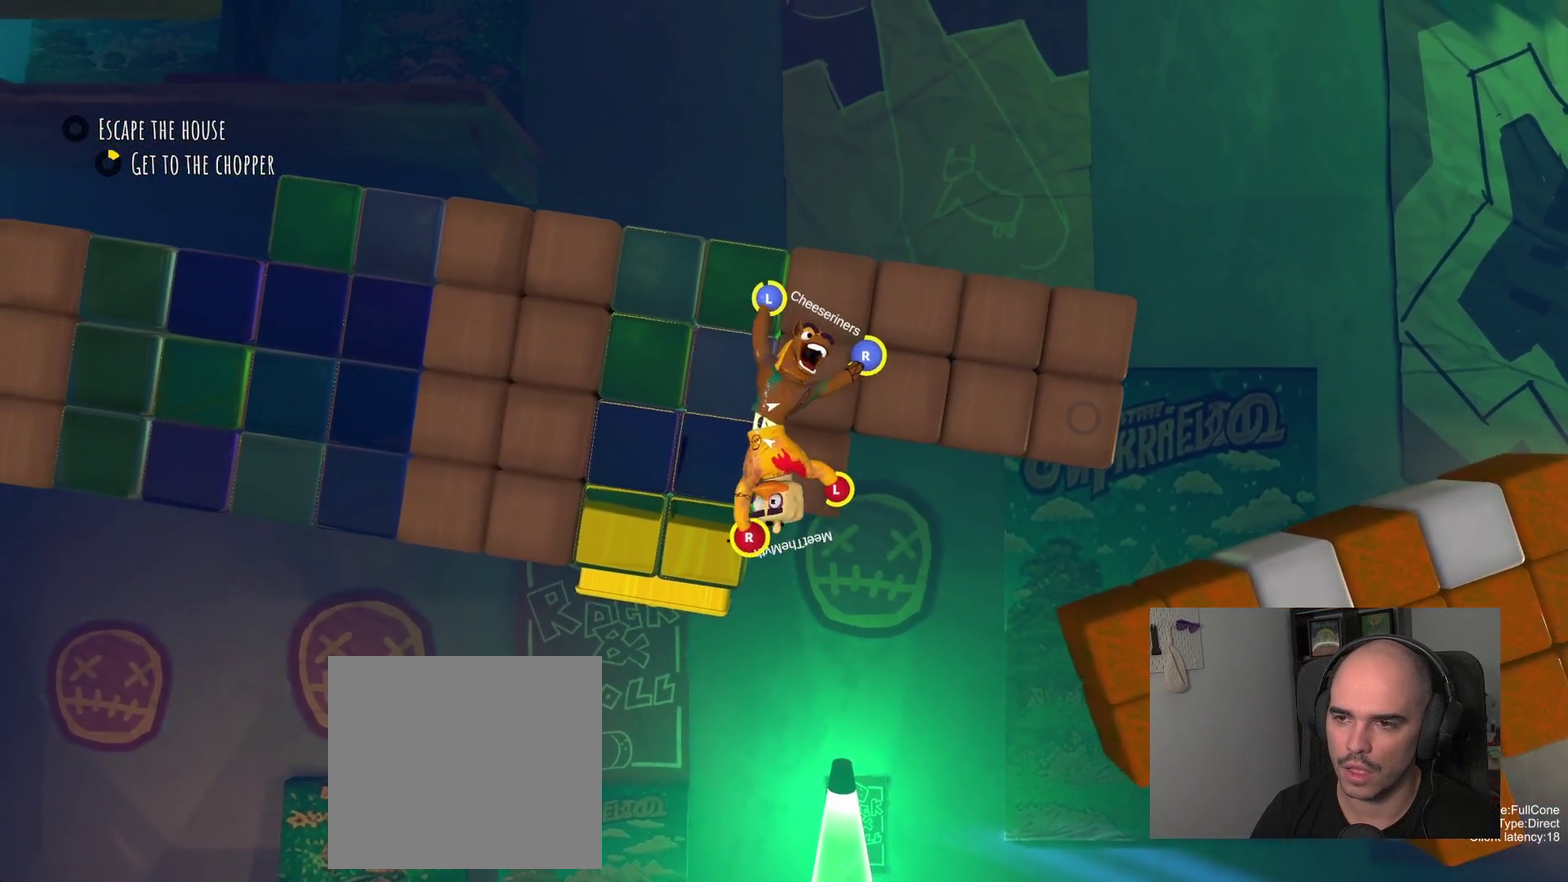
{"buttons": ["L2"], "left_stick": "up-right", "right_stick": "center", "events": [[67, "left_stick", "up-right"], [167, "L2", "down"], [167, "R2", "up"], [183, "left_stick", "down-left"], [467, "left_stick", "up-right"]]}
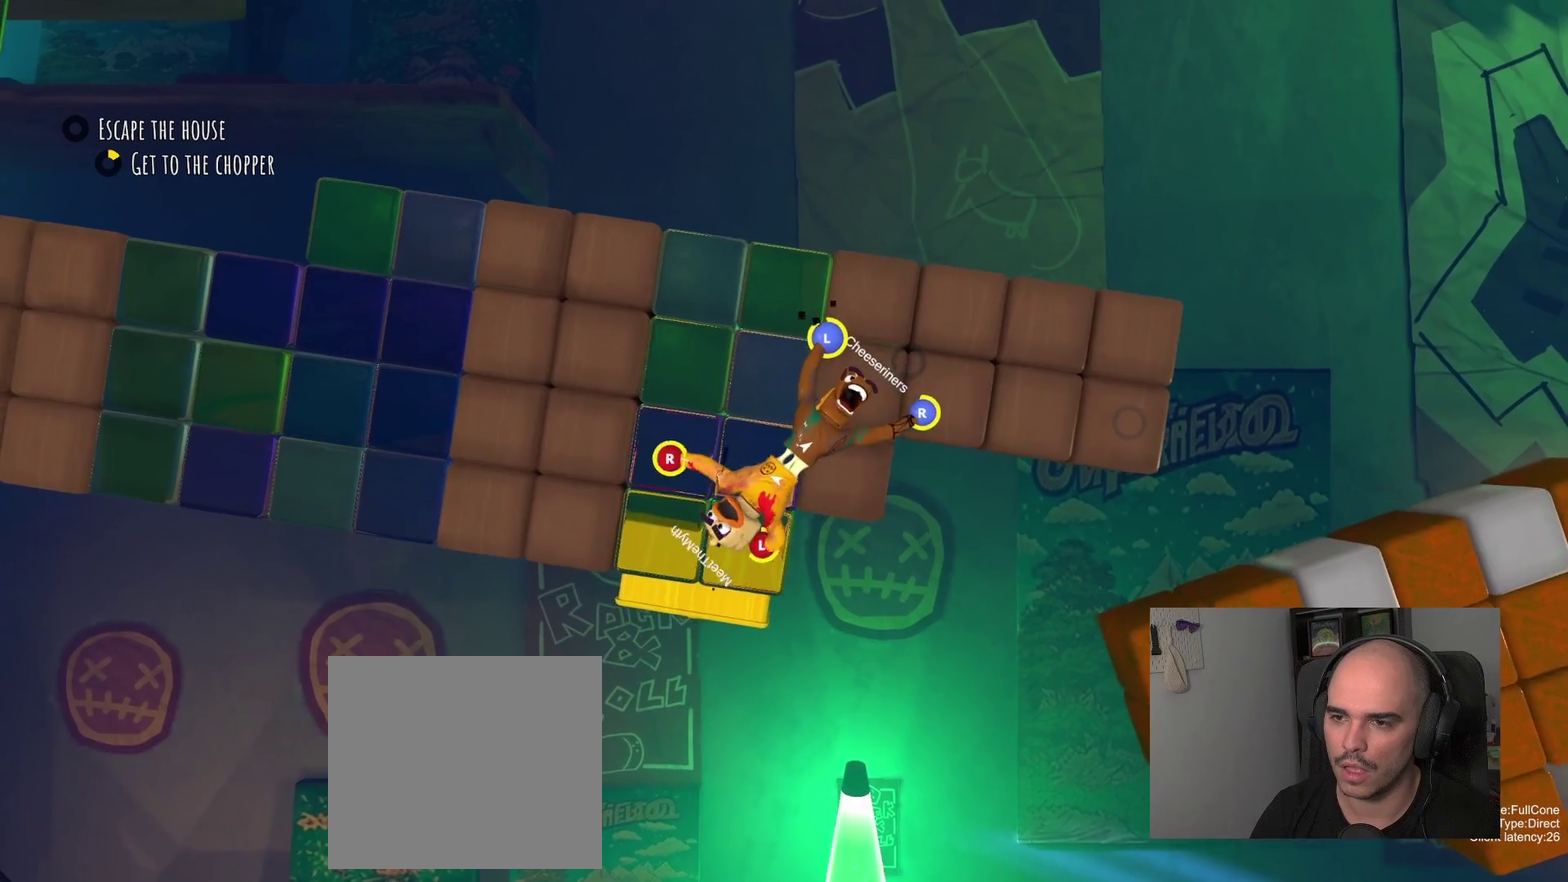
{"buttons": ["L2", "R2"], "left_stick": "up-right", "right_stick": "center", "events": [[333, "left_stick", "right"], [467, "R2", "down"], [483, "left_stick", "up-right"]]}
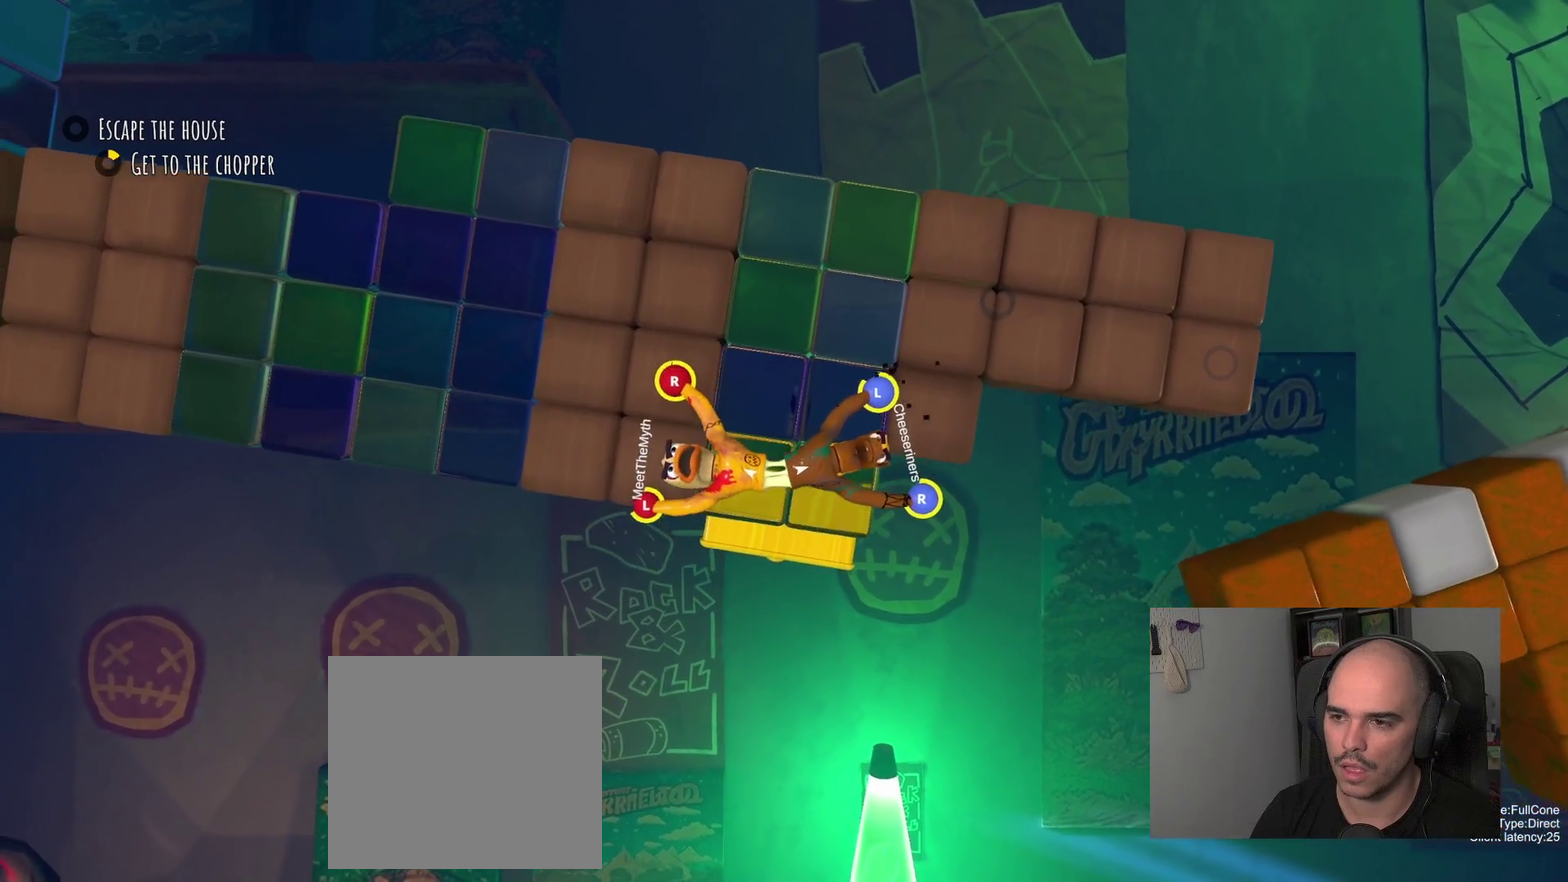
{"buttons": [], "left_stick": "center", "right_stick": "center", "events": [[317, "R2", "up"], [317, "left_stick", "down-left"], [433, "L2", "up"], [450, "left_stick", "up-right"], [500, "left_stick", "center"]]}
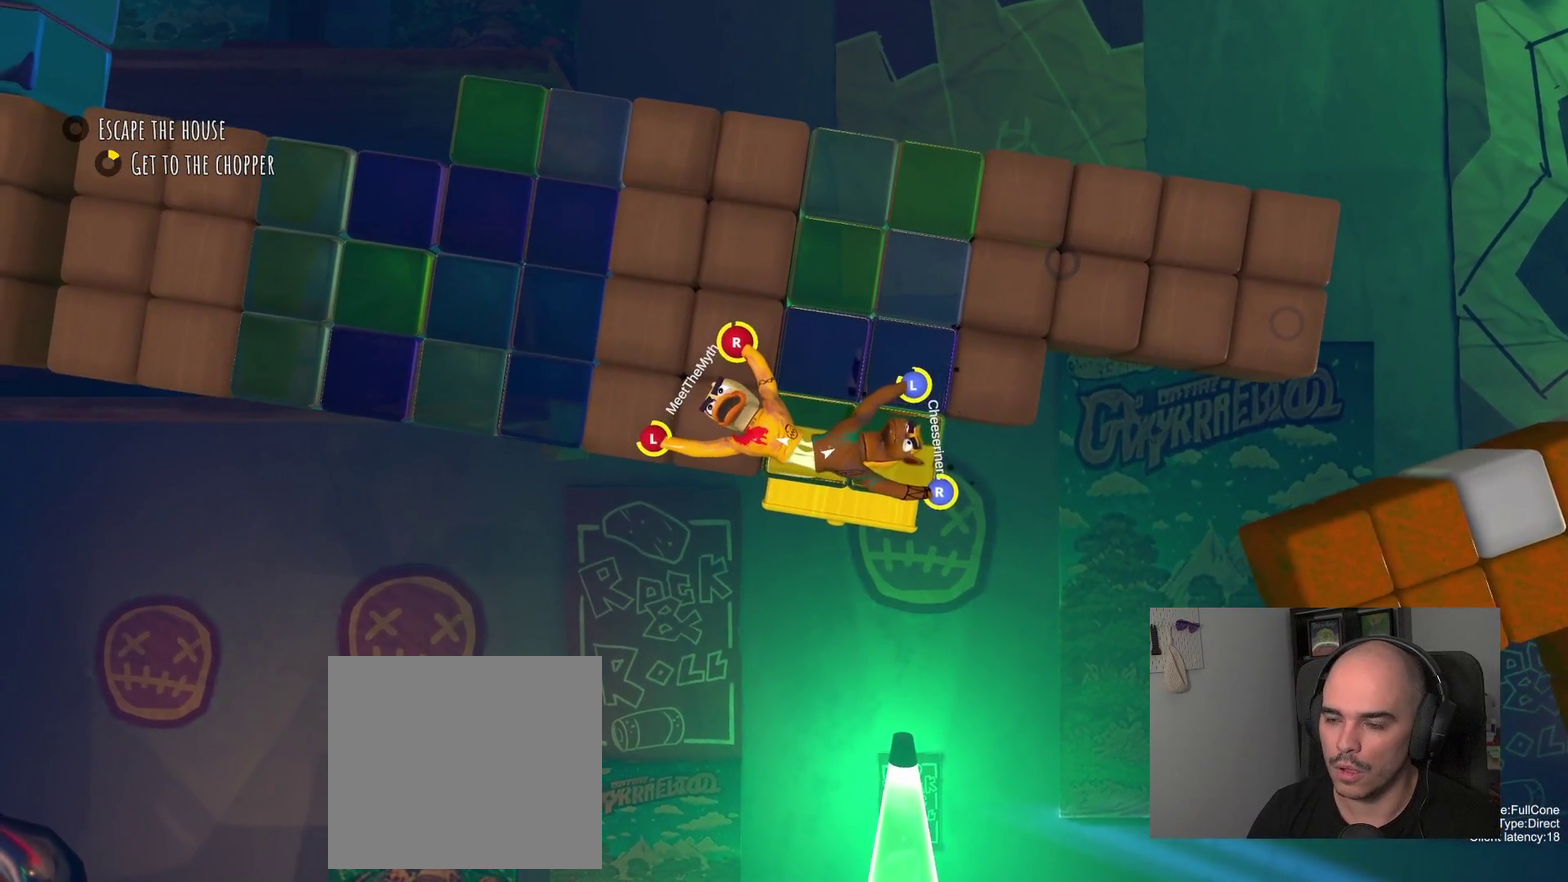
{"buttons": [], "left_stick": "left", "right_stick": "center", "events": [[100, "left_stick", "down-left"], [400, "left_stick", "left"]]}
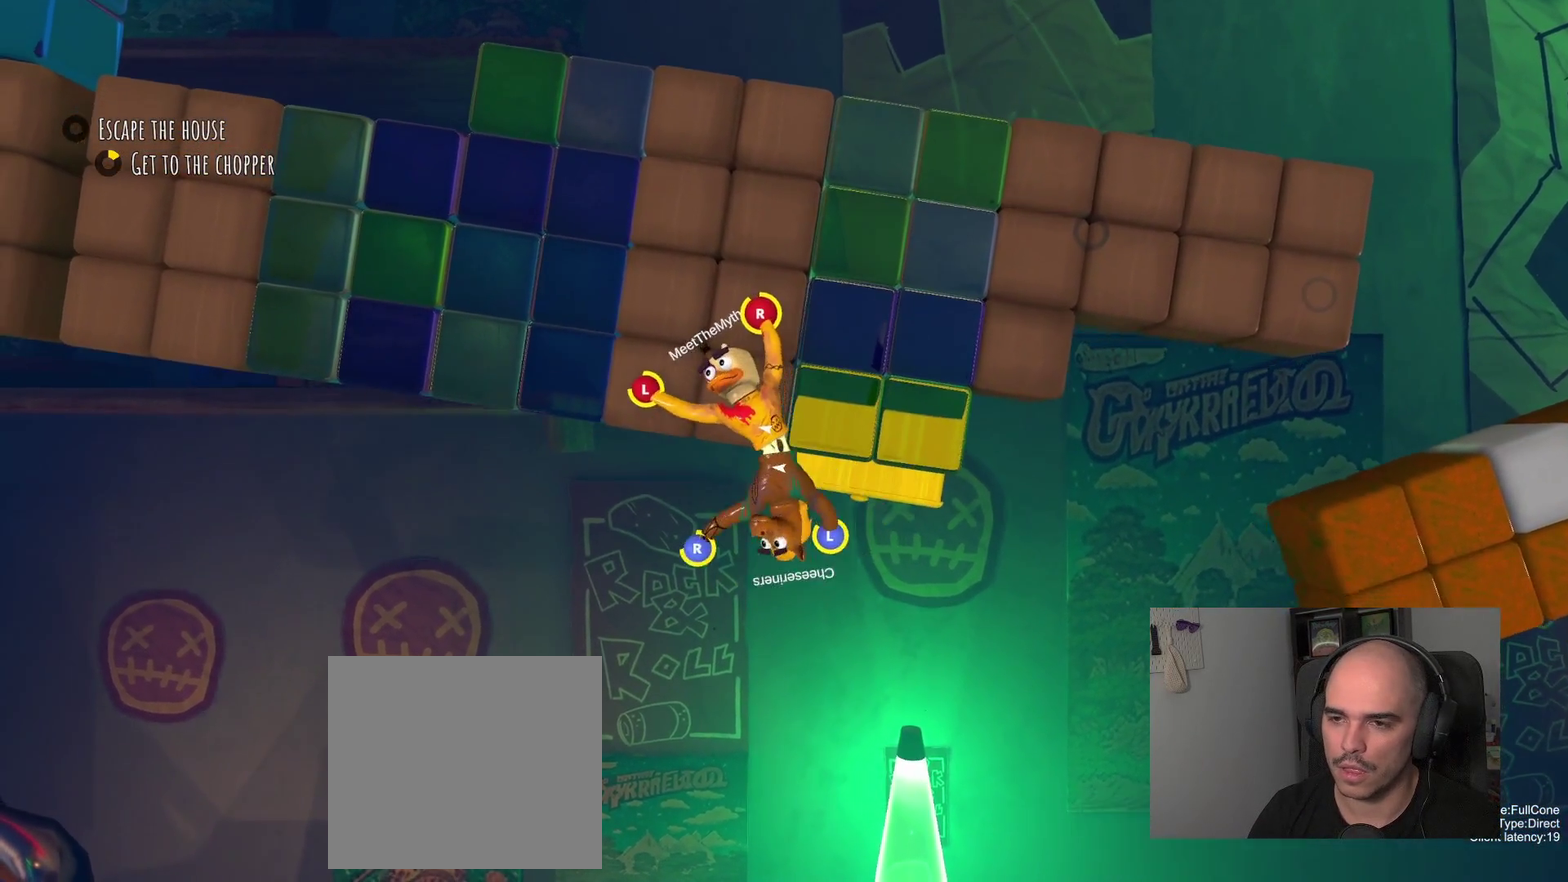
{"buttons": [], "left_stick": "up", "right_stick": "center", "events": [[183, "left_stick", "up-left"], [233, "left_stick", "down-right"], [317, "left_stick", "up"]]}
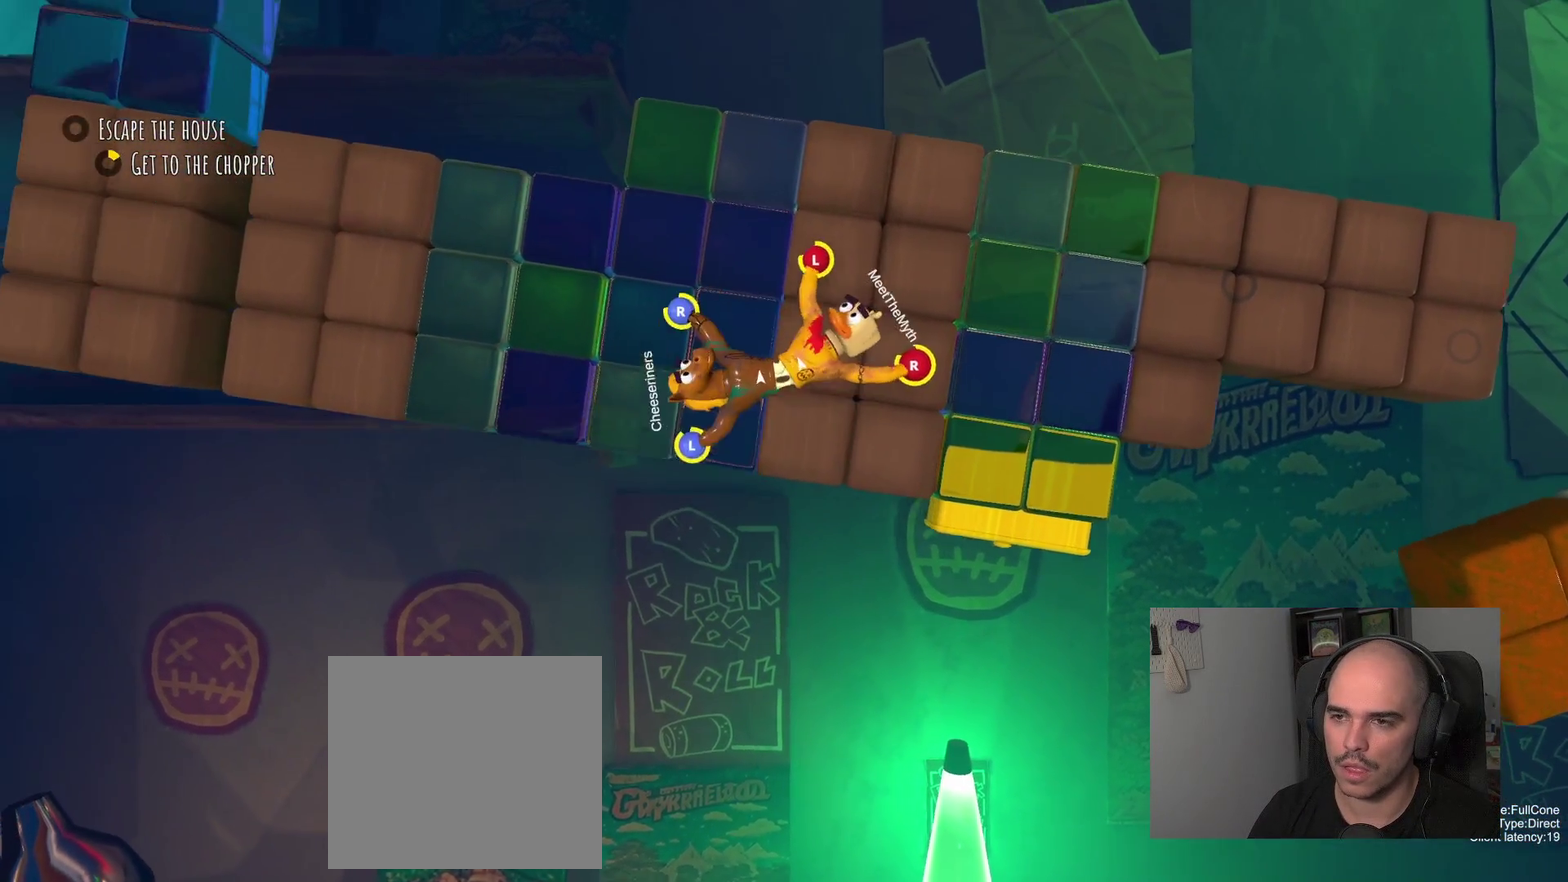
{"buttons": ["R2"], "left_stick": "up", "right_stick": "center", "events": [[167, "left_stick", "up-right"], [283, "R2", "down"], [383, "left_stick", "up"]]}
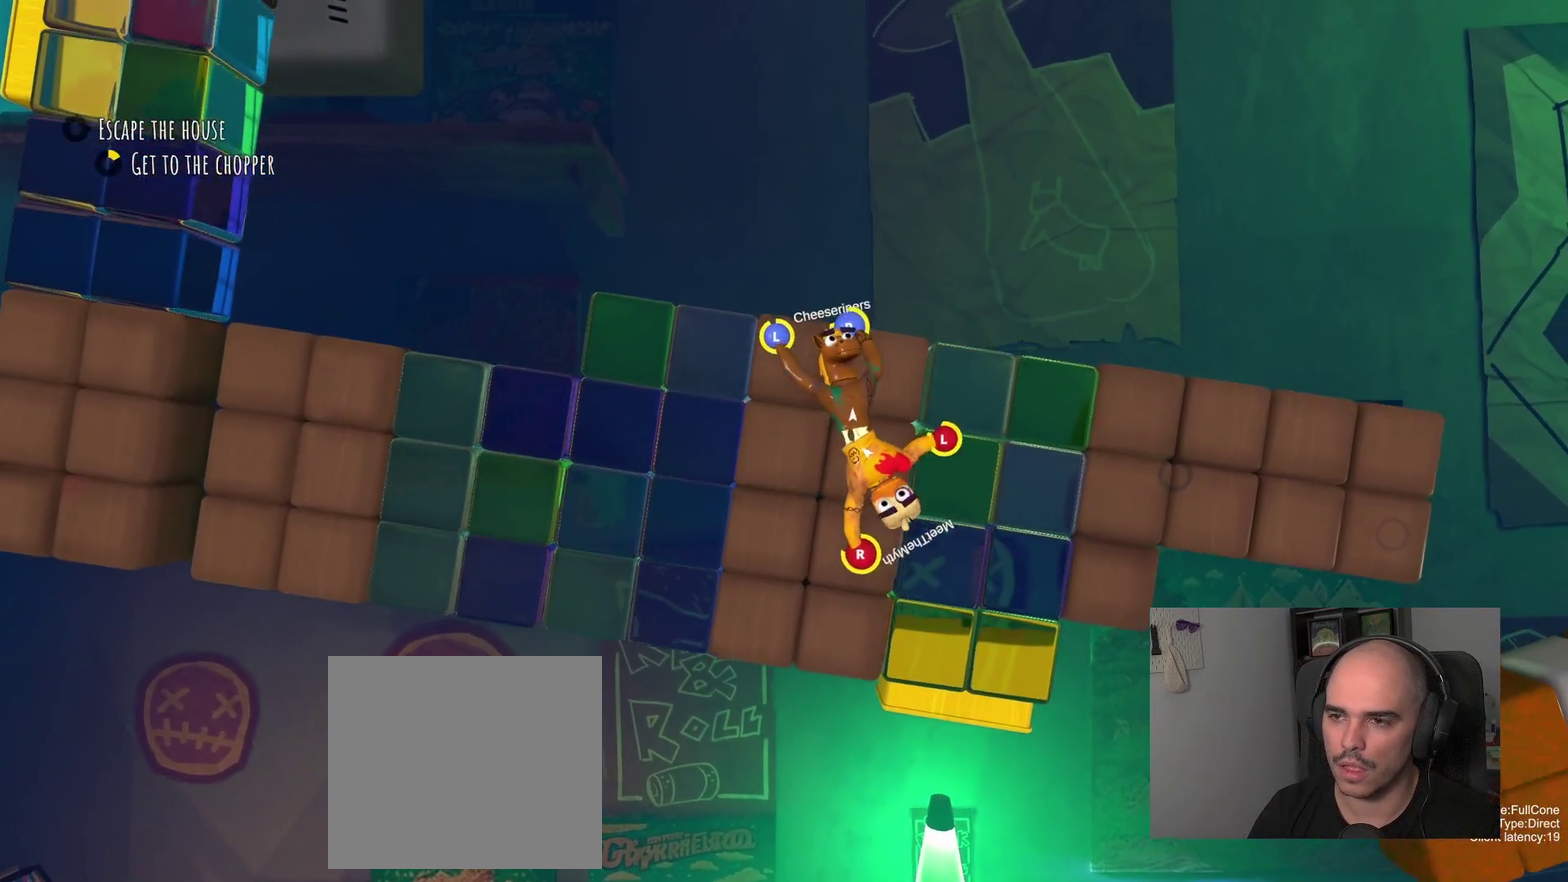
{"buttons": ["R2"], "left_stick": "up", "right_stick": "center", "events": [[33, "left_stick", "center"], [467, "left_stick", "up"]]}
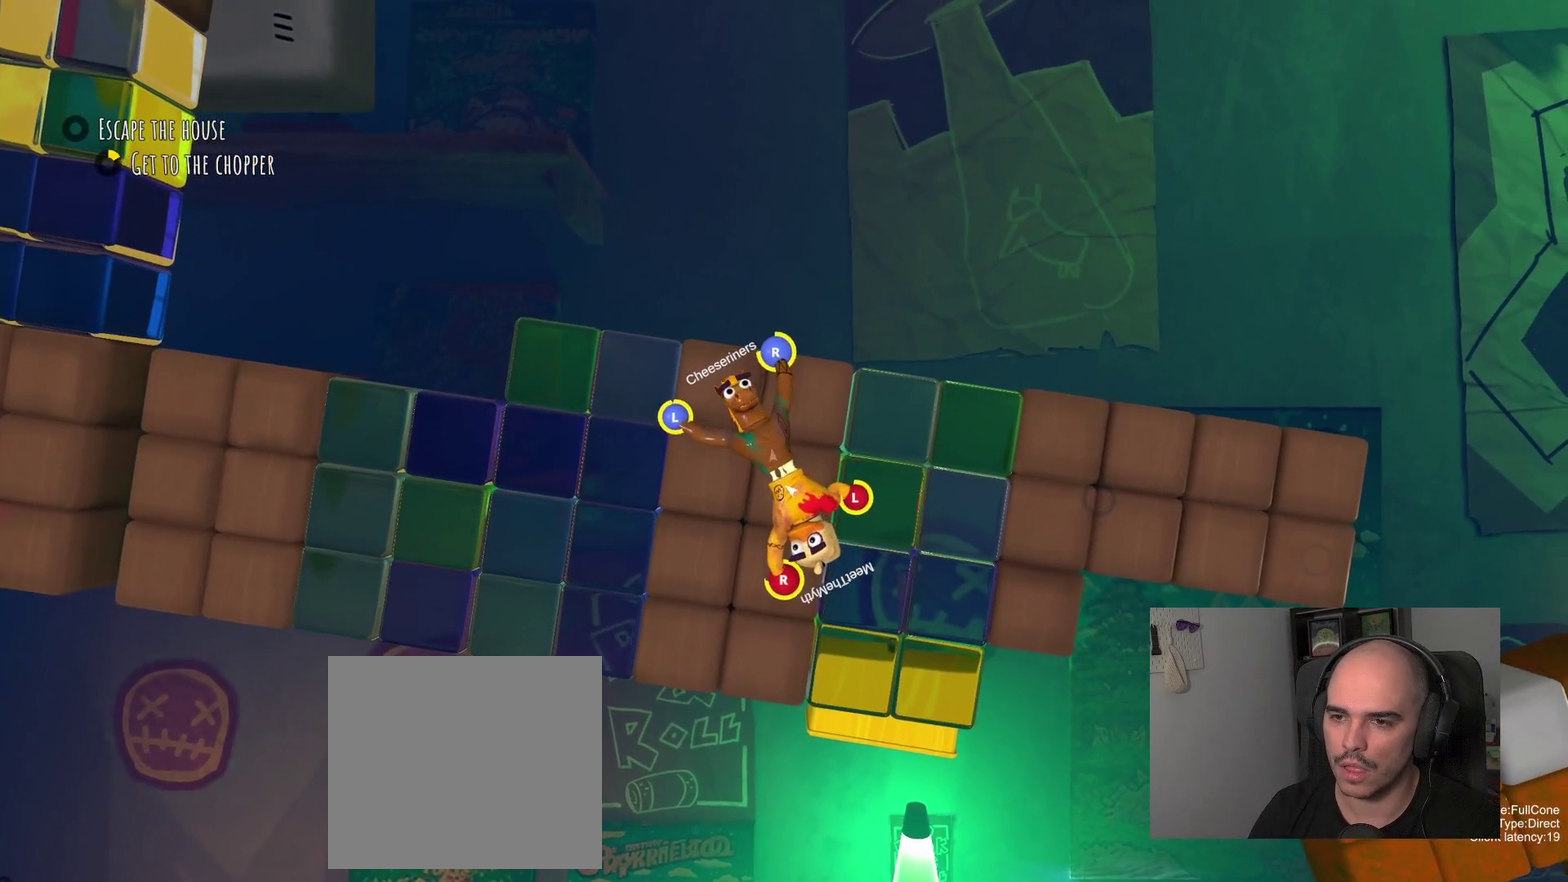
{"buttons": ["L2"], "left_stick": "right", "right_stick": "center", "events": [[333, "L2", "down"], [333, "left_stick", "up-right"], [367, "R2", "up"], [400, "left_stick", "right"]]}
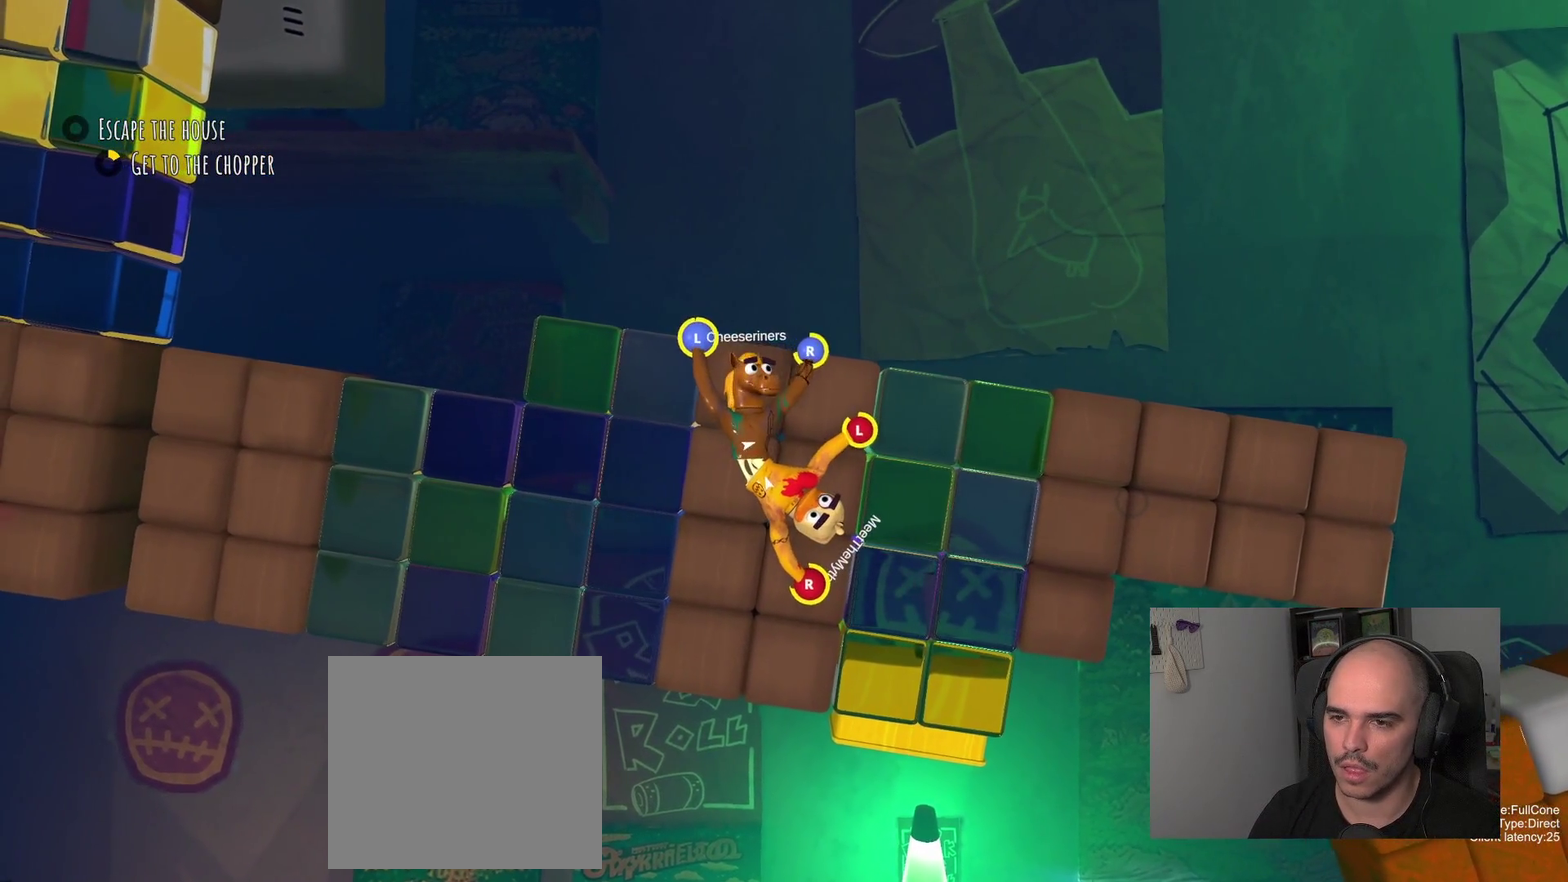
{"buttons": ["L2"], "left_stick": "down", "right_stick": "center", "events": [[300, "left_stick", "down-right"], [483, "left_stick", "down"]]}
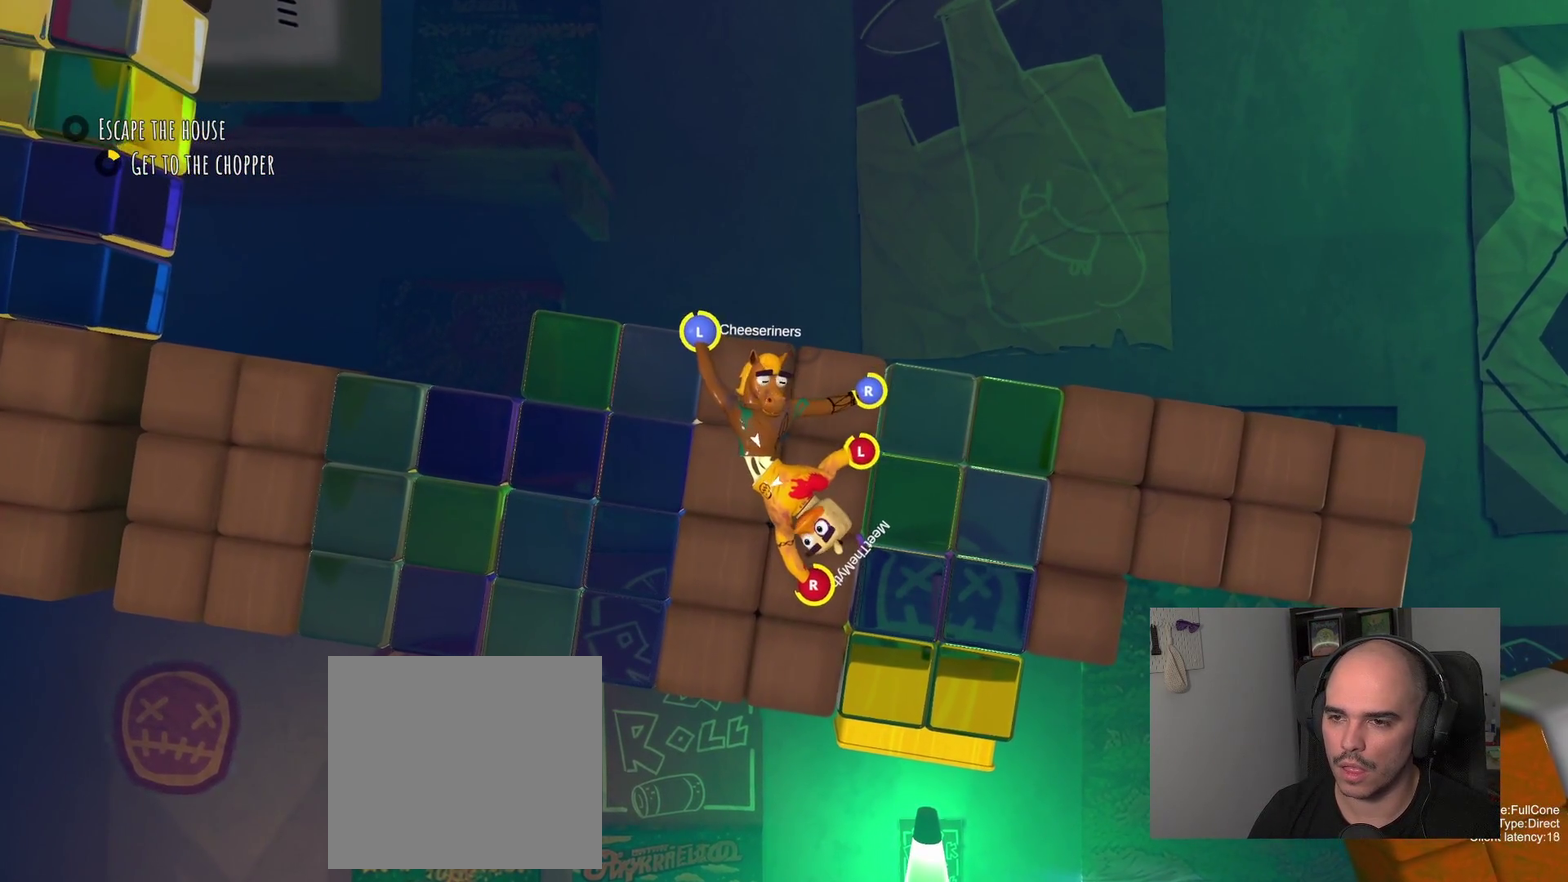
{"buttons": ["L2"], "left_stick": "down-right", "right_stick": "center", "events": [[117, "left_stick", "down-left"], [300, "left_stick", "down"], [433, "left_stick", "down-right"]]}
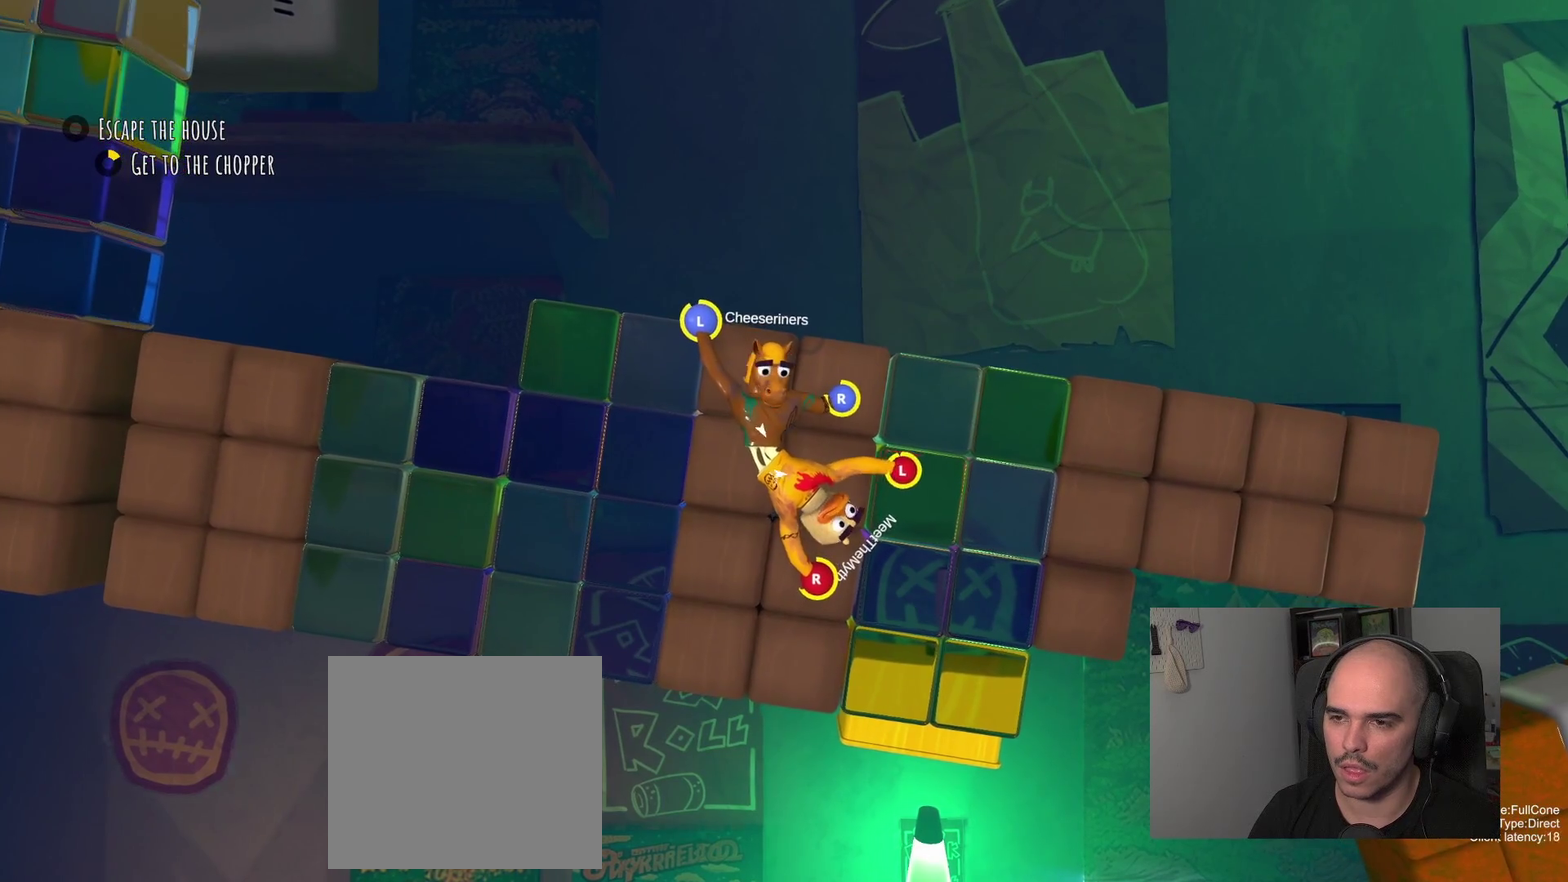
{"buttons": ["L2"], "left_stick": "down-right", "right_stick": "center", "events": [[100, "left_stick", "up-right"], [267, "left_stick", "right"], [417, "left_stick", "down-right"]]}
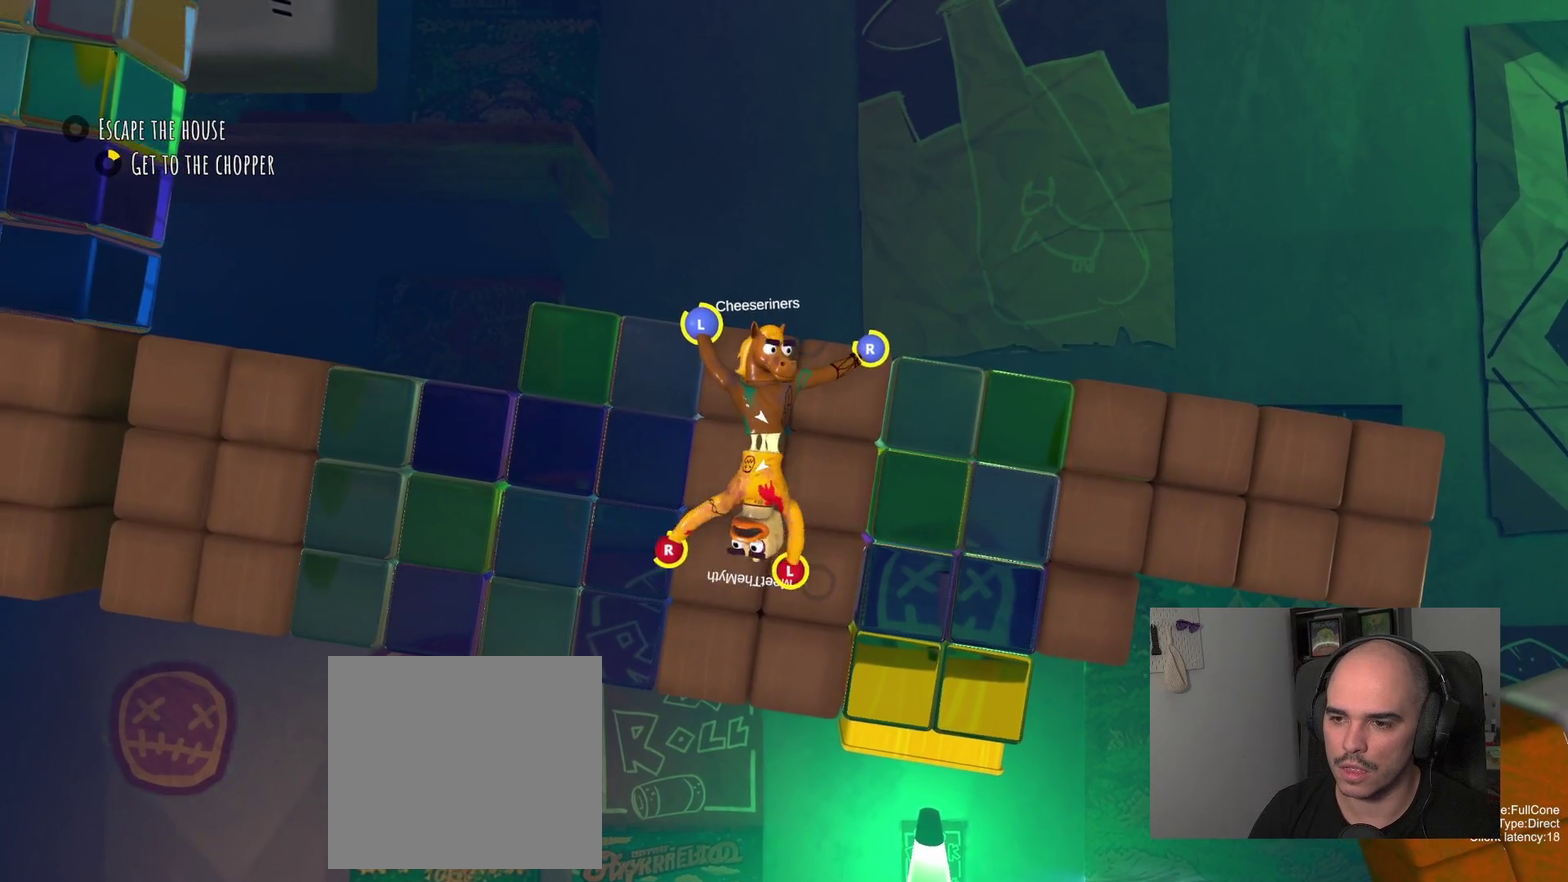
{"buttons": ["L2"], "left_stick": "left", "right_stick": "center", "events": [[150, "left_stick", "down-left"], [200, "left_stick", "left"]]}
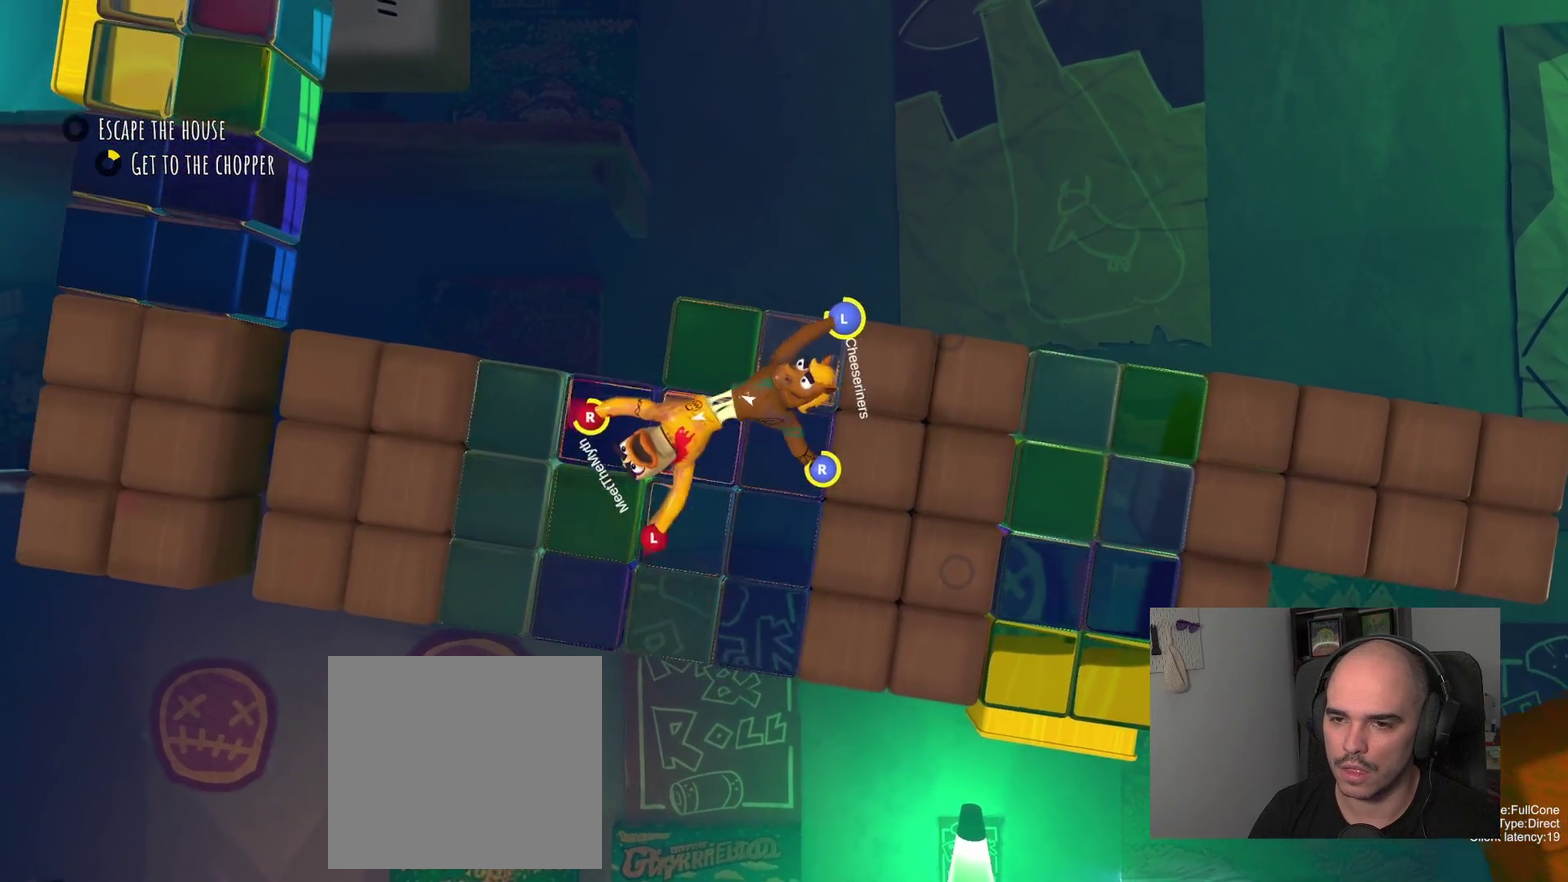
{"buttons": [], "left_stick": "left", "right_stick": "center", "events": [[150, "L2", "up"]]}
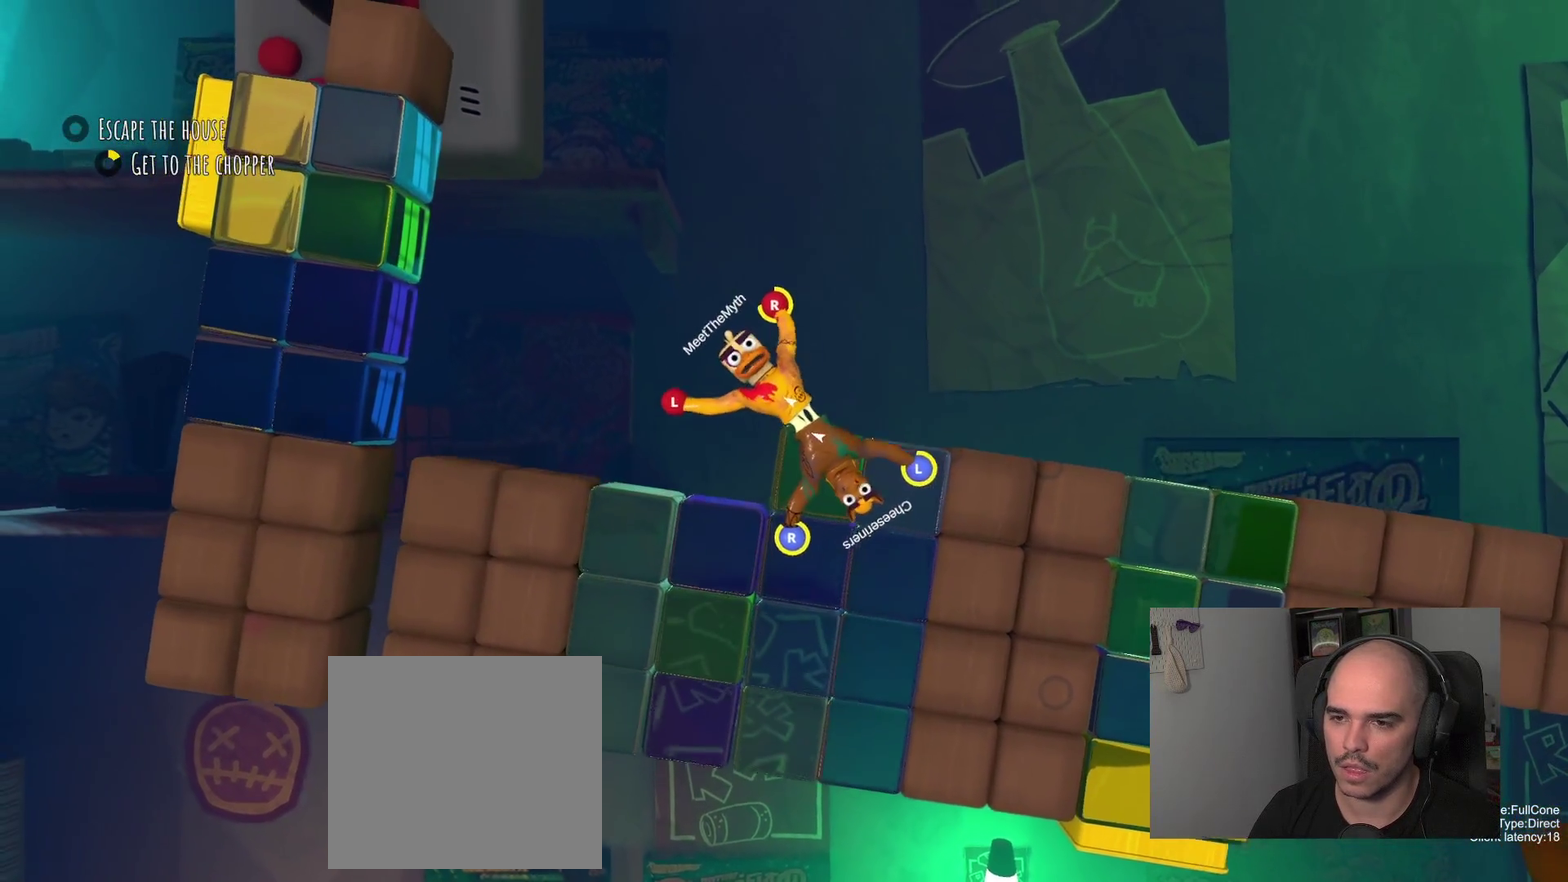
{"buttons": ["R2"], "left_stick": "right", "right_stick": "center", "events": [[33, "left_stick", "up-left"], [83, "left_stick", "down-right"], [200, "left_stick", "up-right"], [250, "left_stick", "right"], [283, "R2", "down"]]}
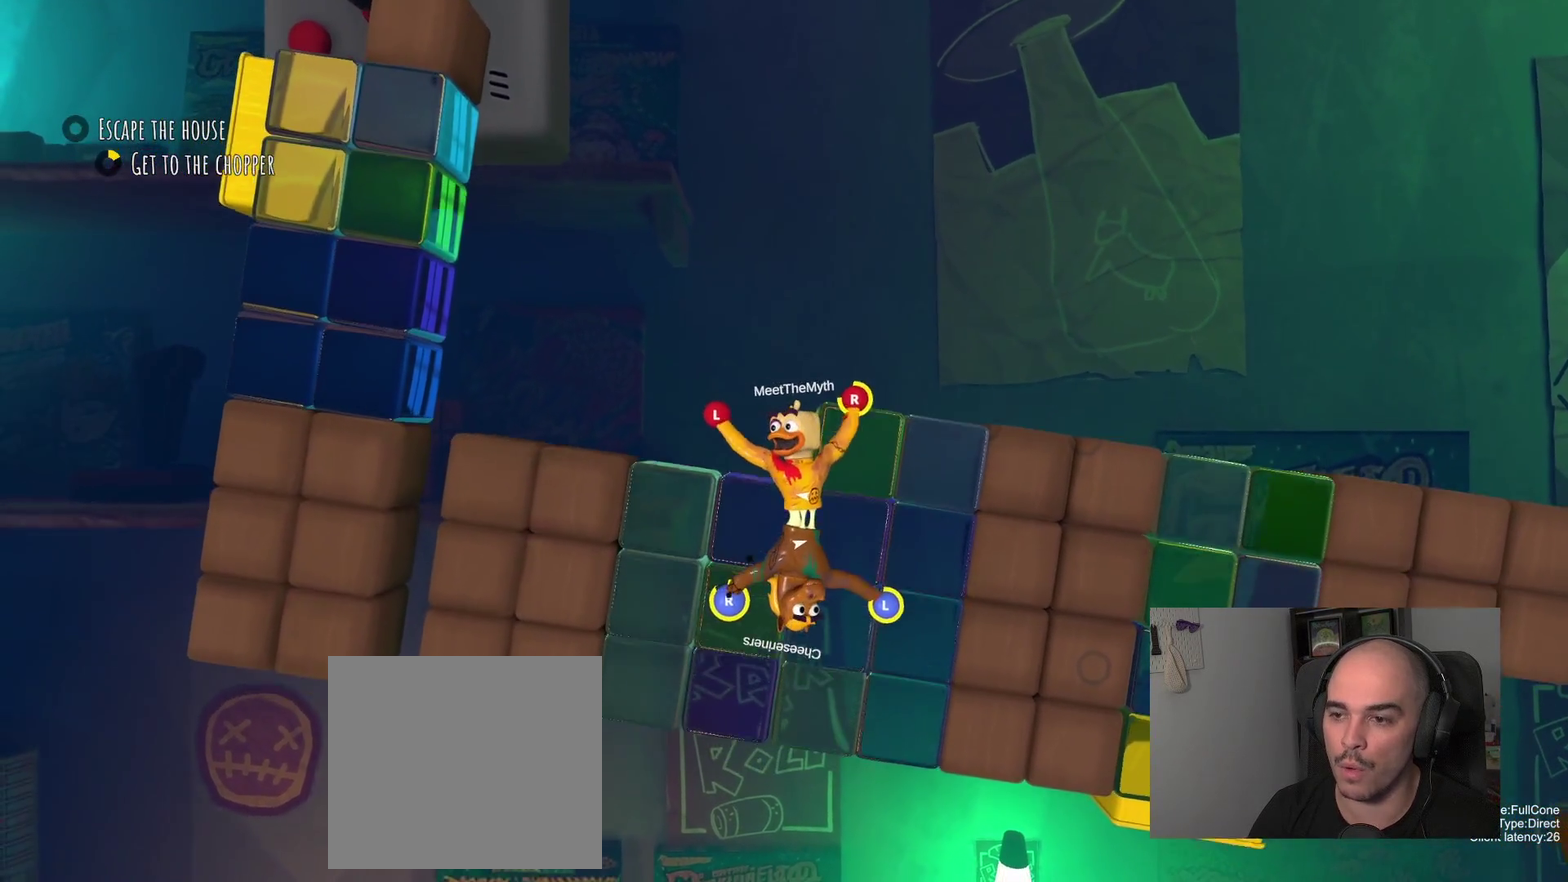
{"buttons": ["L2", "R2"], "left_stick": "up-right", "right_stick": "center", "events": [[83, "left_stick", "up-right"], [433, "left_stick", "down-left"], [450, "L2", "down"], [483, "left_stick", "up-right"]]}
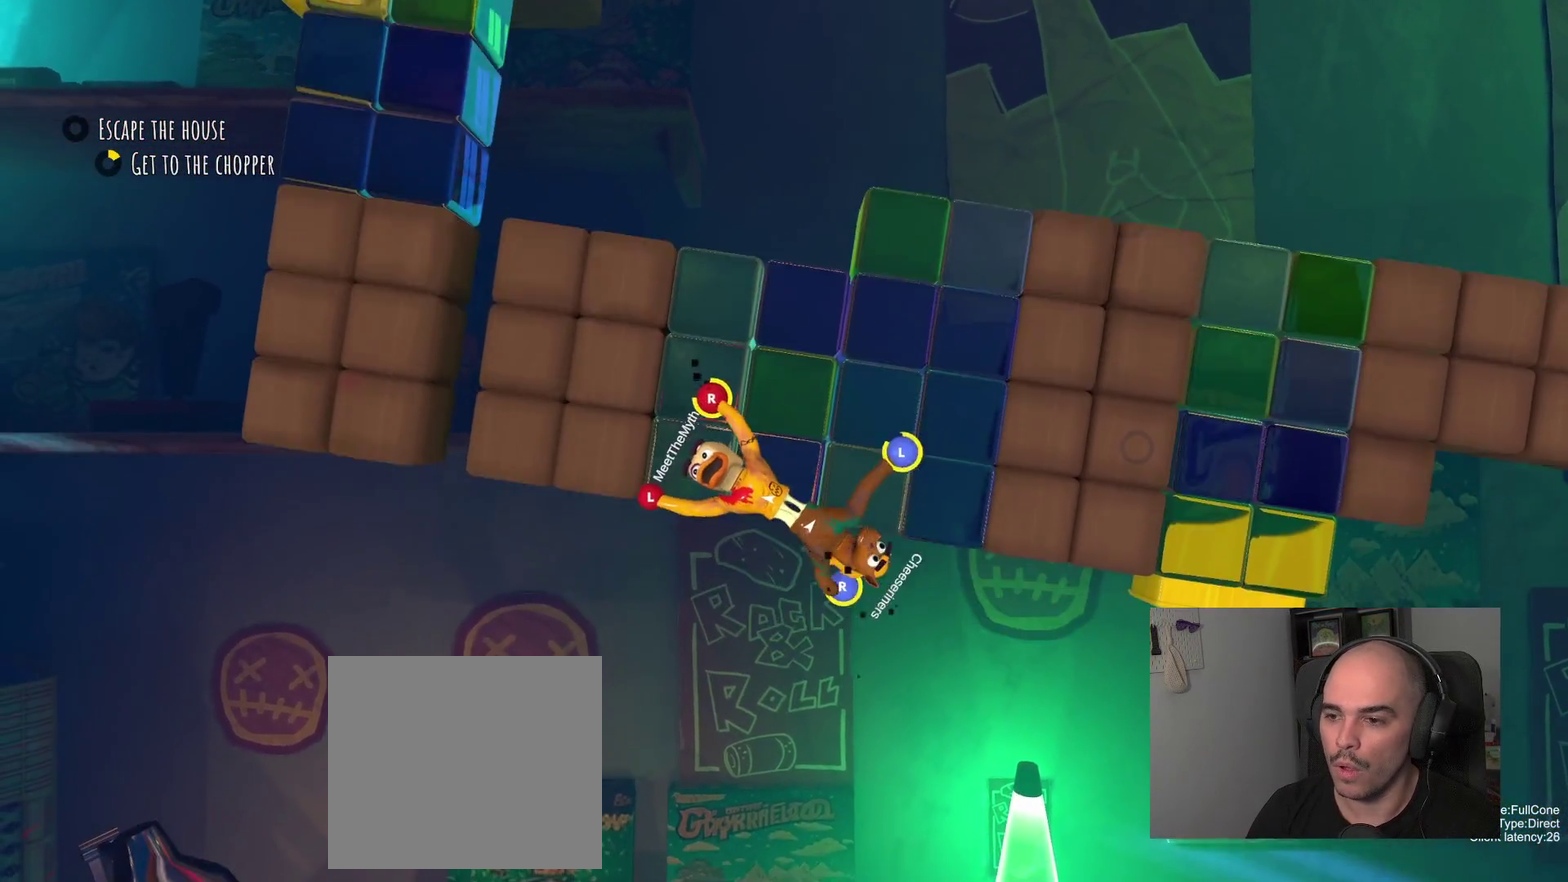
{"buttons": ["L2", "R2"], "left_stick": "up-right", "right_stick": "center", "events": []}
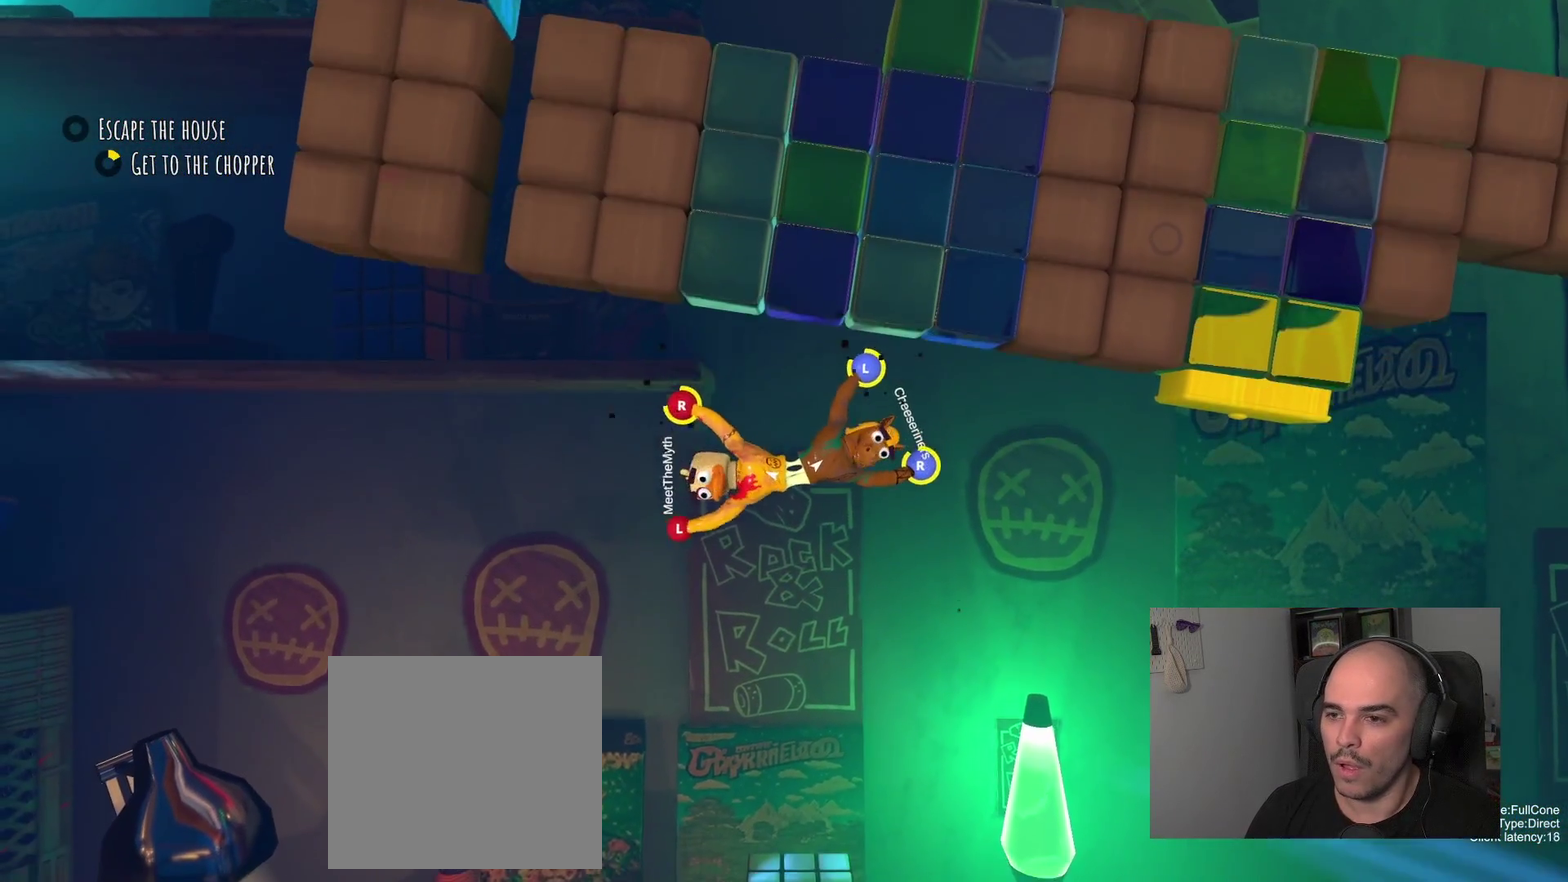
{"buttons": ["L2", "R2"], "left_stick": "up-right", "right_stick": "center", "events": [[67, "left_stick", "down-left"], [433, "left_stick", "up-right"]]}
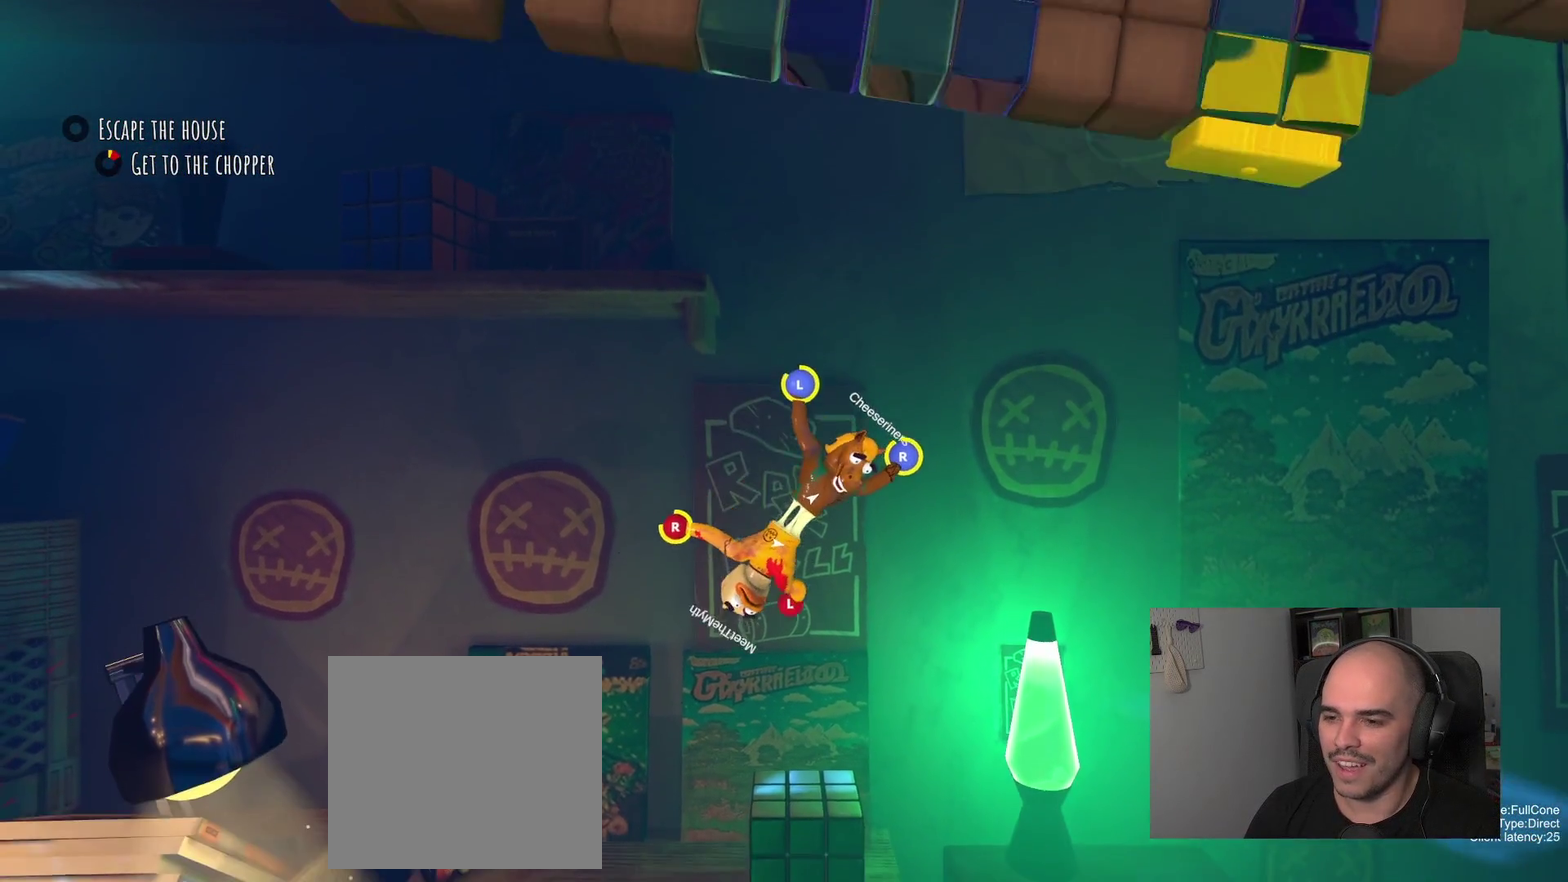
{"buttons": ["R2"], "left_stick": "down-right", "right_stick": "center", "events": [[17, "left_stick", "right"], [100, "L2", "up"], [317, "left_stick", "down-right"]]}